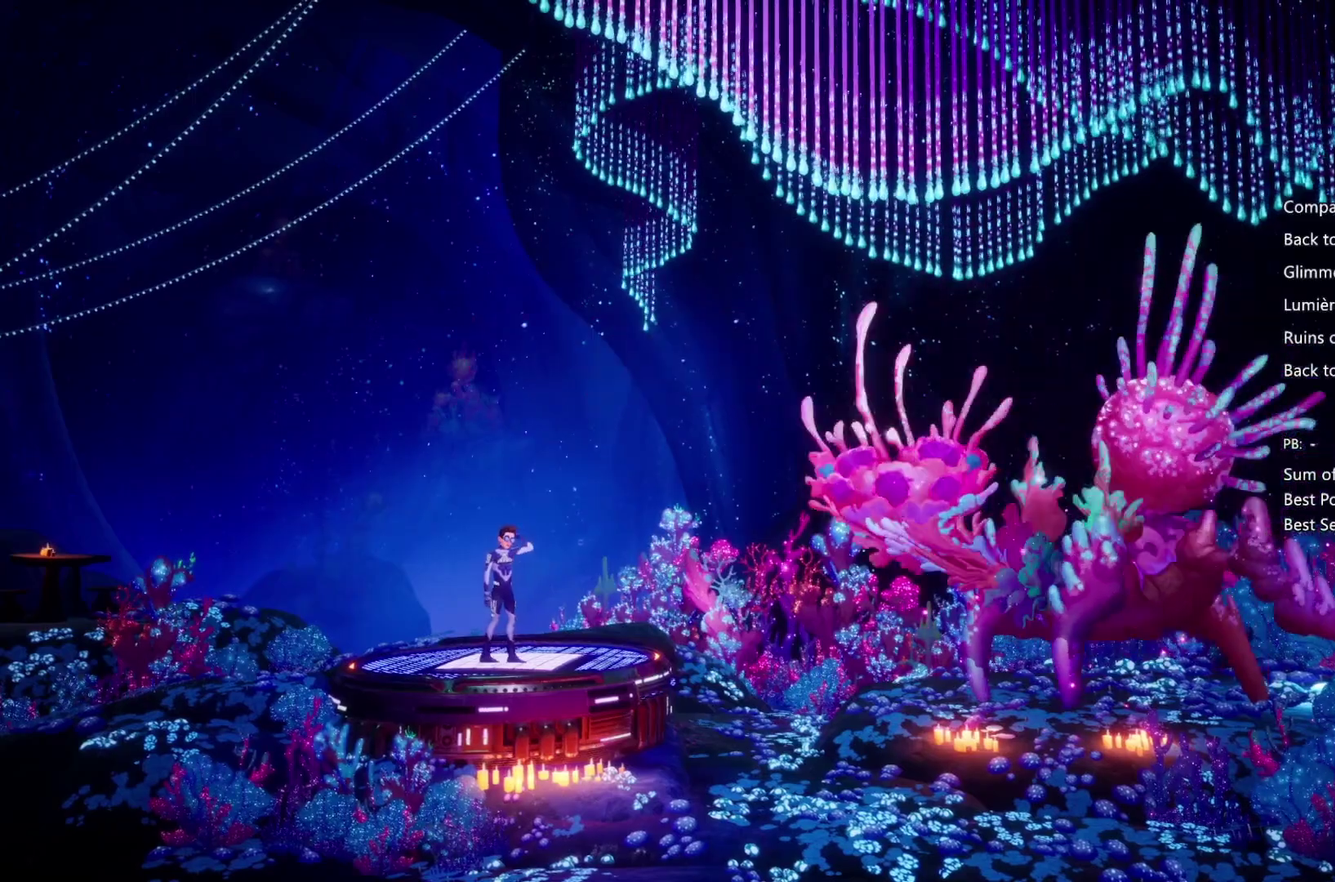
Gameplay with a controller (PlayStation layout); each line is a JSON object with the inputs held at the frame after it. "events" lists button and stick changes between this image and that frame as [ms after this image, input, new state], when the widget could be followed in between. Not read: L3 R3.
{"buttons": ["CROSS"], "left_stick": "right", "right_stick": "center", "events": [[33, "CIRCLE", "down"], [67, "CROSS", "up"], [133, "CIRCLE", "up"], [133, "CROSS", "down"], [233, "CIRCLE", "down"], [233, "CROSS", "up"], [300, "CIRCLE", "up"], [300, "CROSS", "down"], [400, "CIRCLE", "down"], [400, "CROSS", "up"], [467, "CIRCLE", "up"], [467, "CROSS", "down"]]}
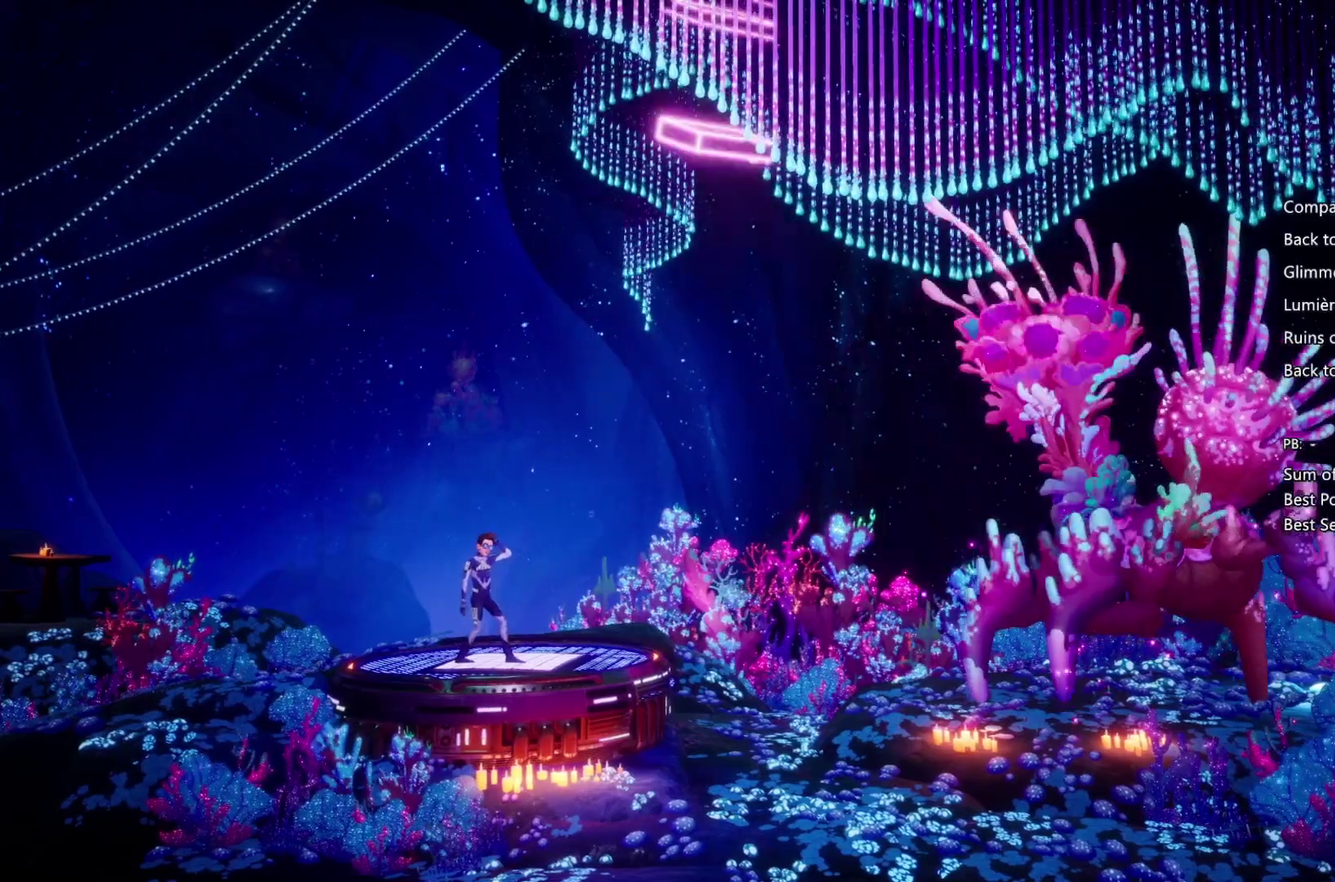
{"buttons": [], "left_stick": "down-right", "right_stick": "center", "events": [[100, "CROSS", "up"], [167, "CROSS", "down"], [233, "CIRCLE", "down"], [233, "CROSS", "up"], [300, "CIRCLE", "up"], [333, "CROSS", "down"], [400, "CROSS", "up"], [433, "left_stick", "down-right"]]}
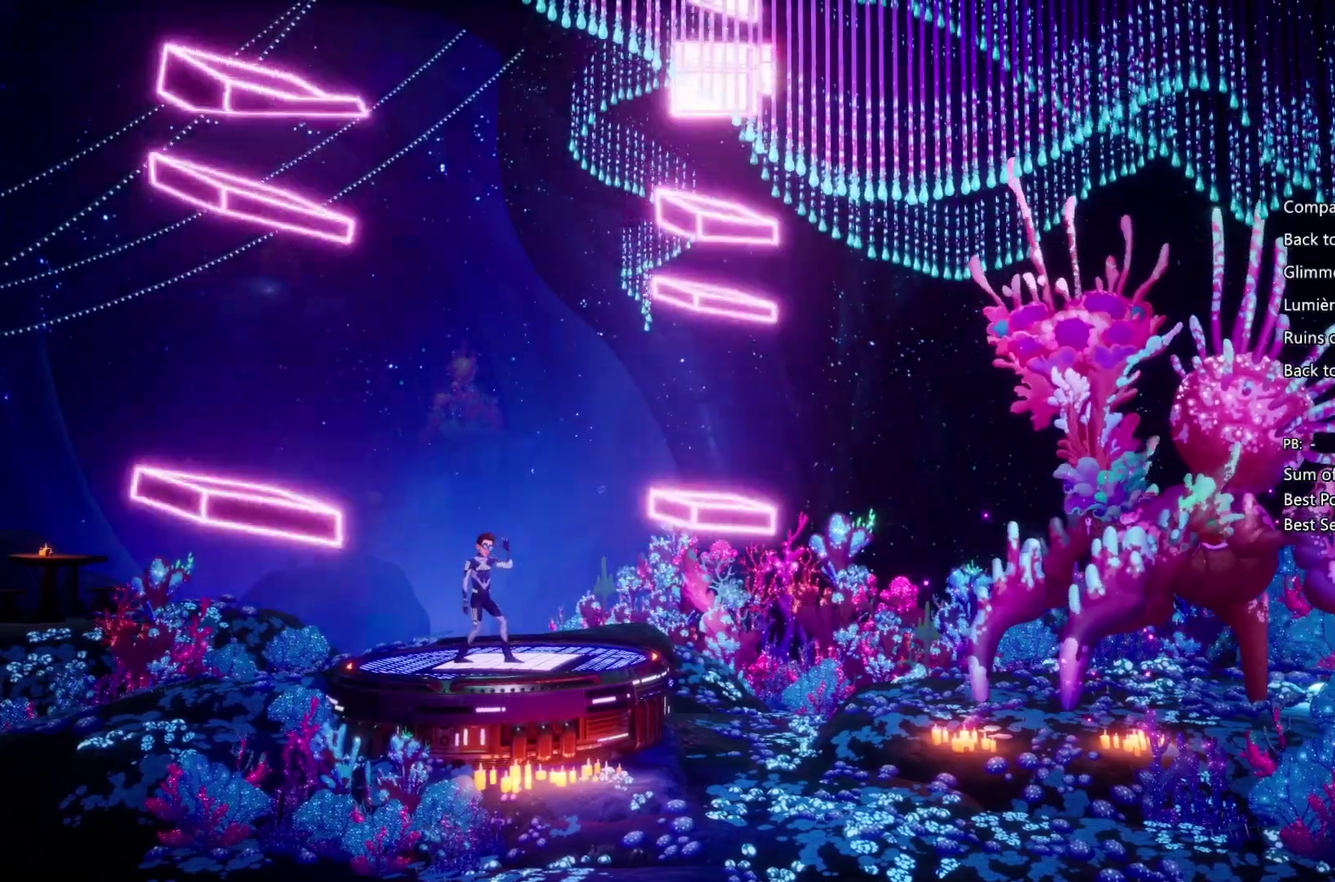
{"buttons": [], "left_stick": "center", "right_stick": "center", "events": [[267, "left_stick", "center"]]}
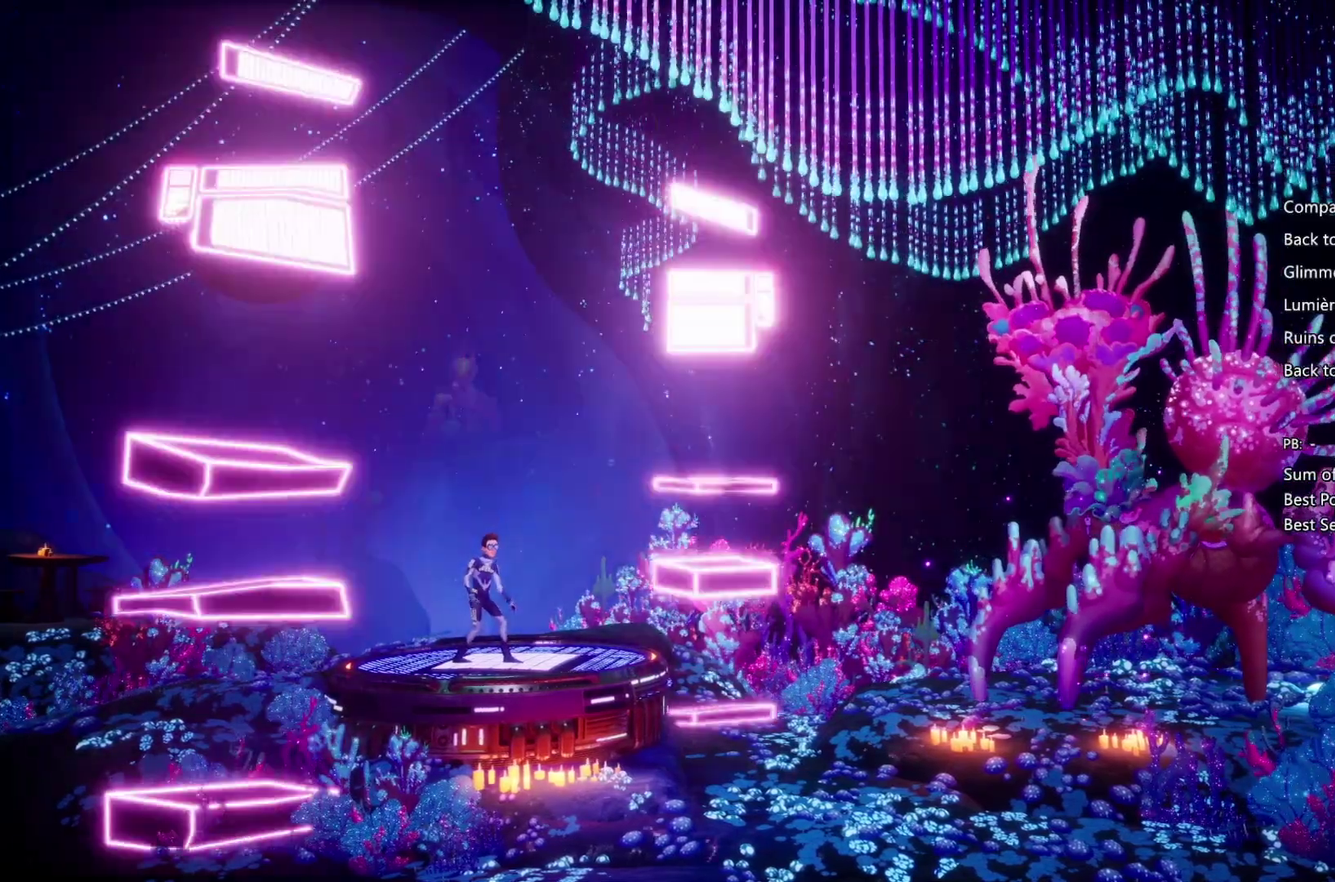
{"buttons": [], "left_stick": "center", "right_stick": "center", "events": []}
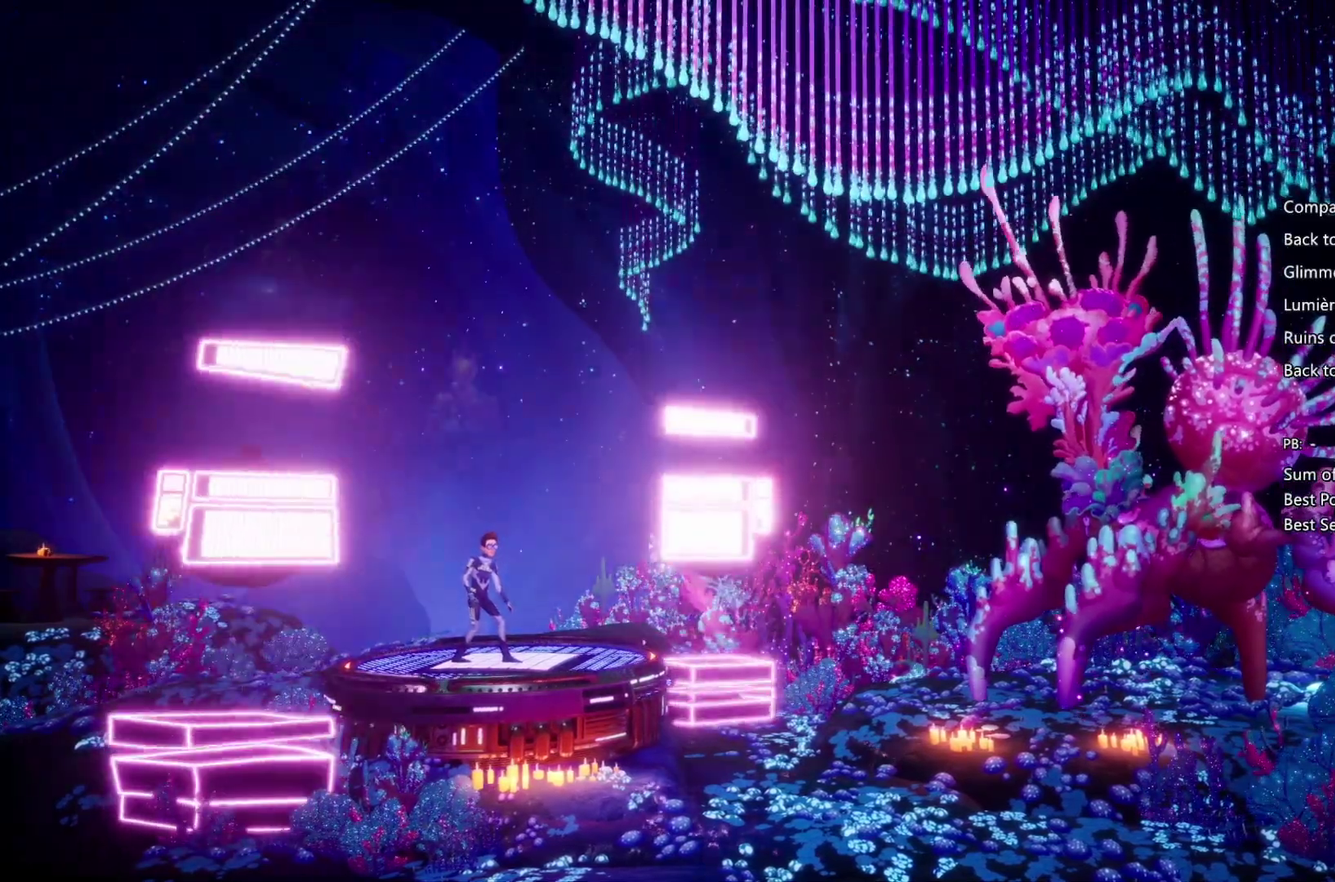
{"buttons": [], "left_stick": "center", "right_stick": "center", "events": []}
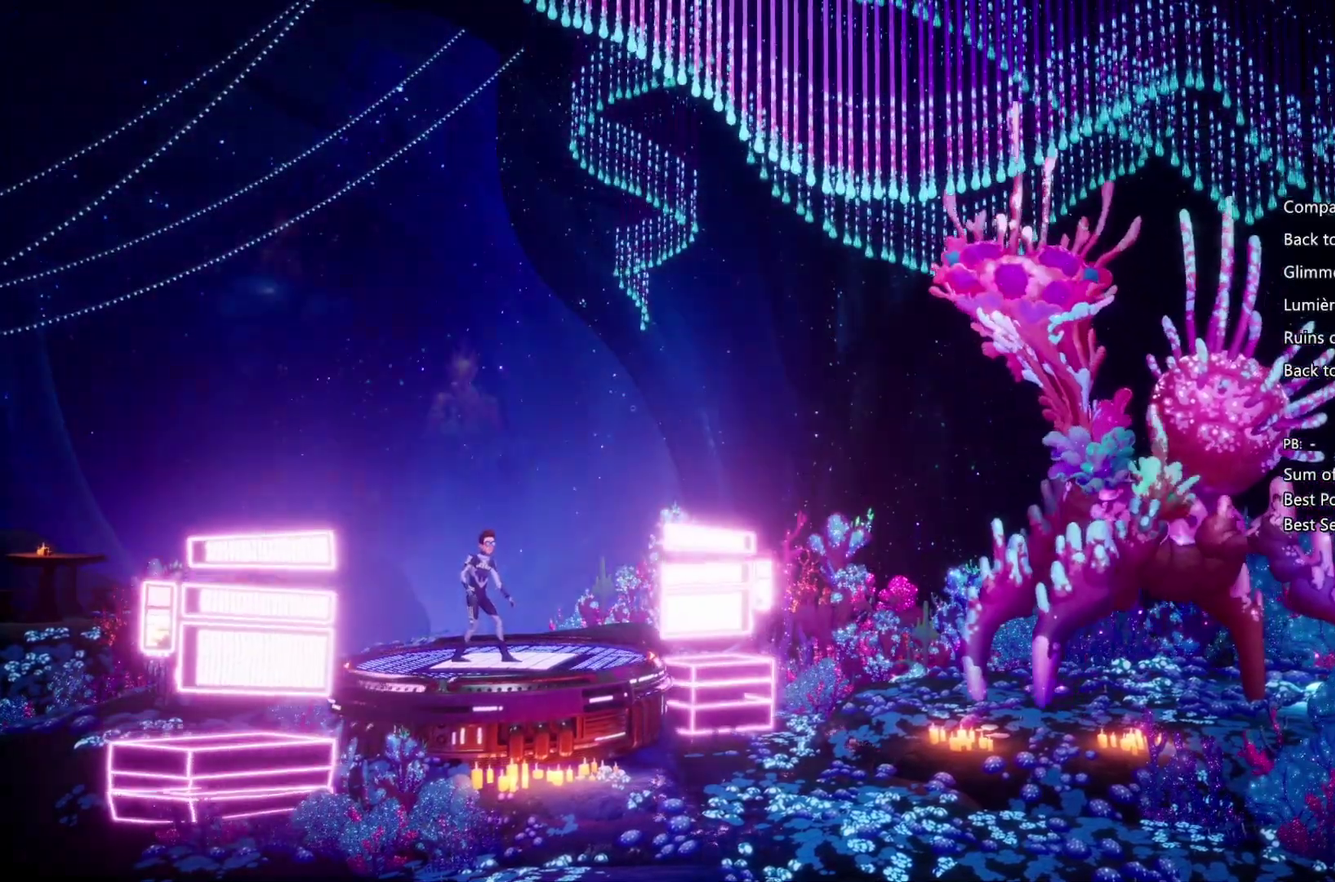
{"buttons": [], "left_stick": "center", "right_stick": "center", "events": []}
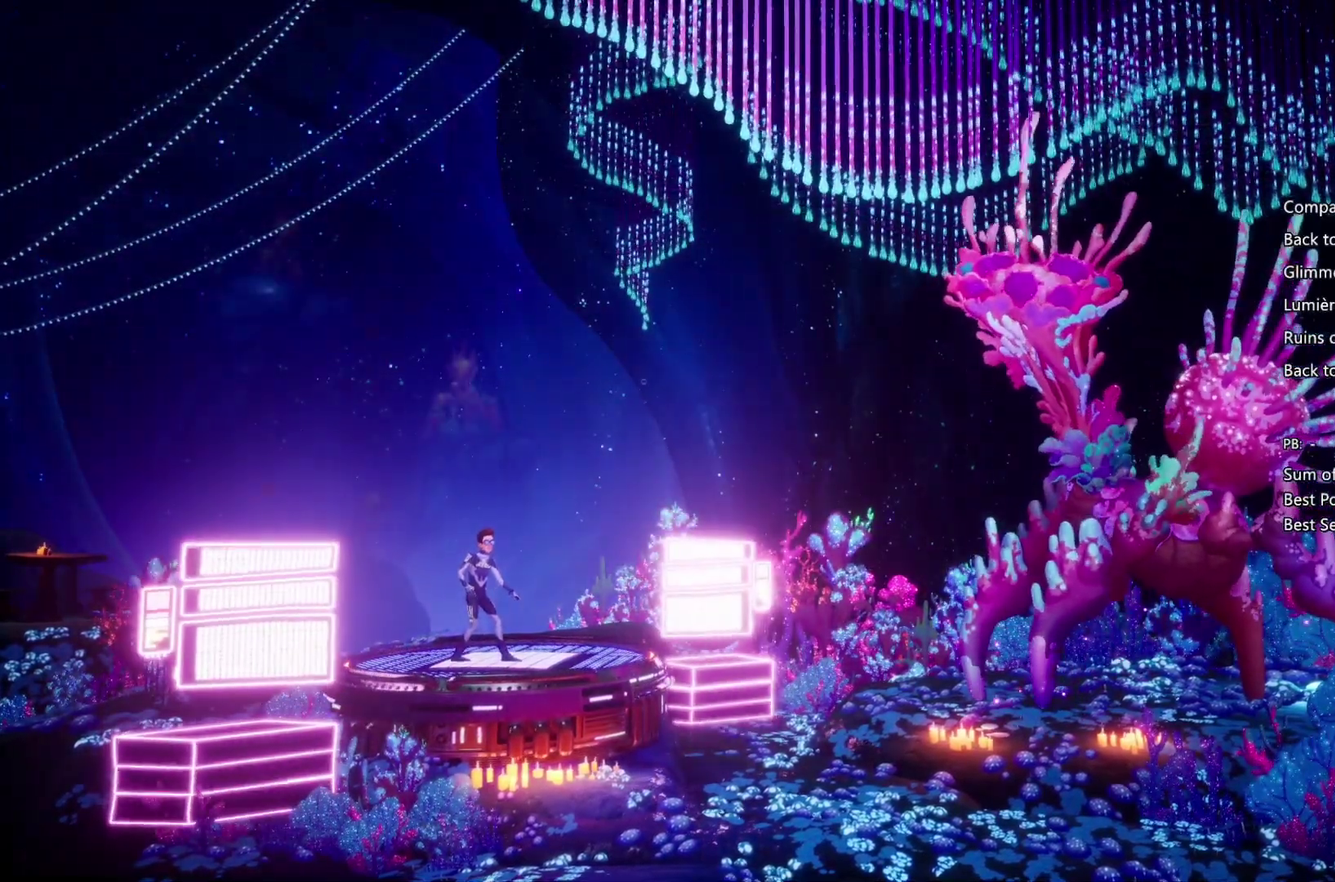
{"buttons": [], "left_stick": "center", "right_stick": "center", "events": []}
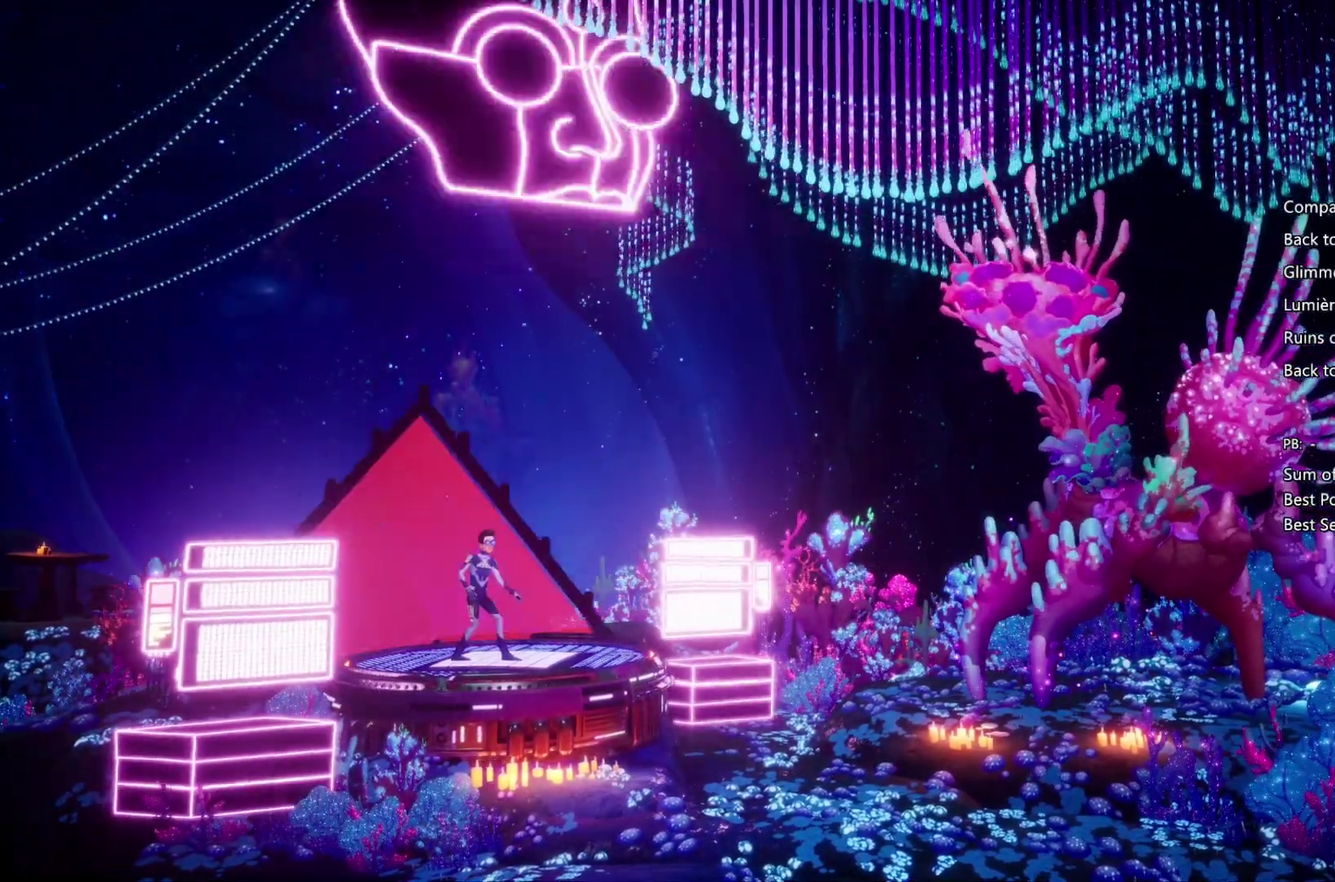
{"buttons": [], "left_stick": "center", "right_stick": "center", "events": []}
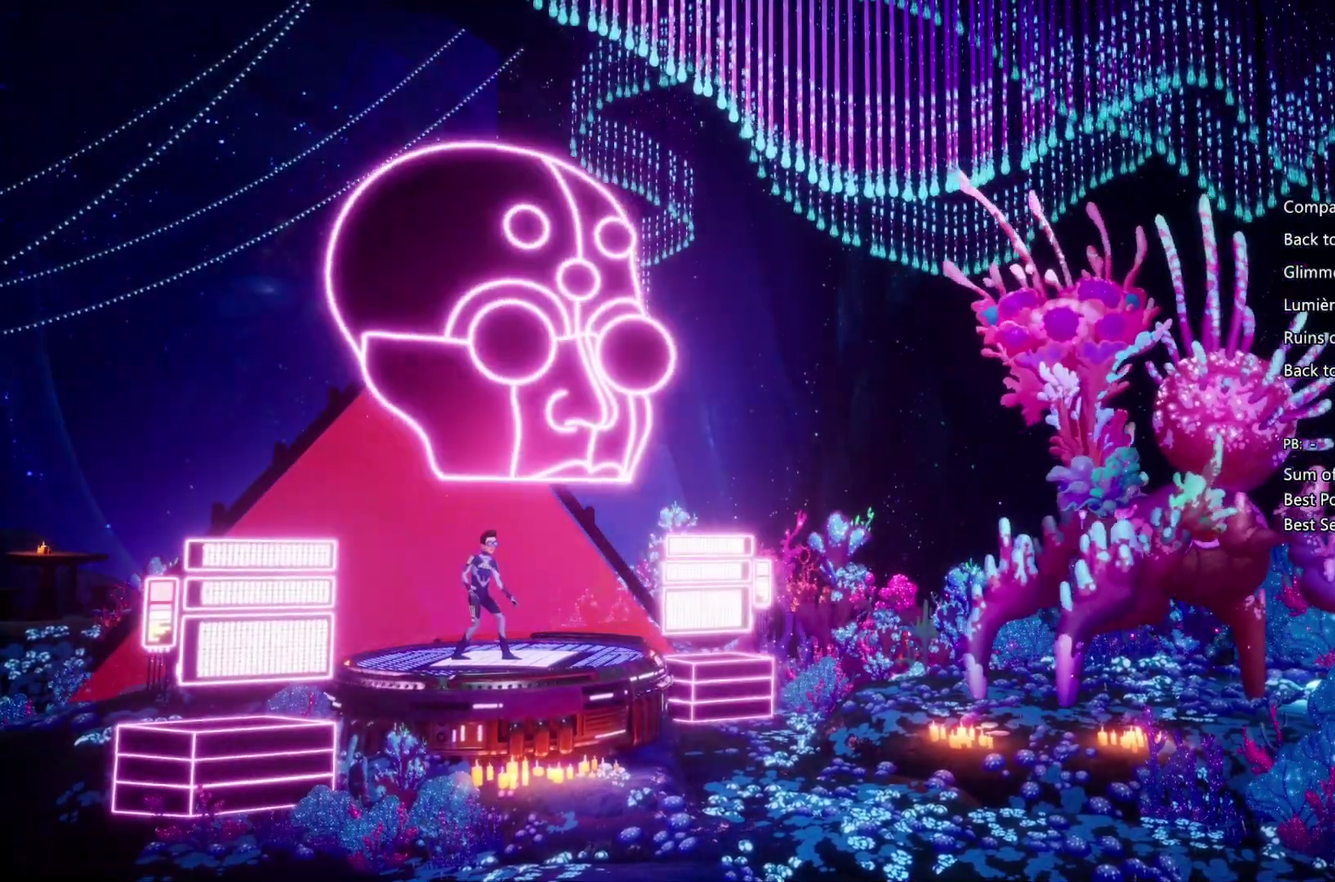
{"buttons": [], "left_stick": "center", "right_stick": "center", "events": []}
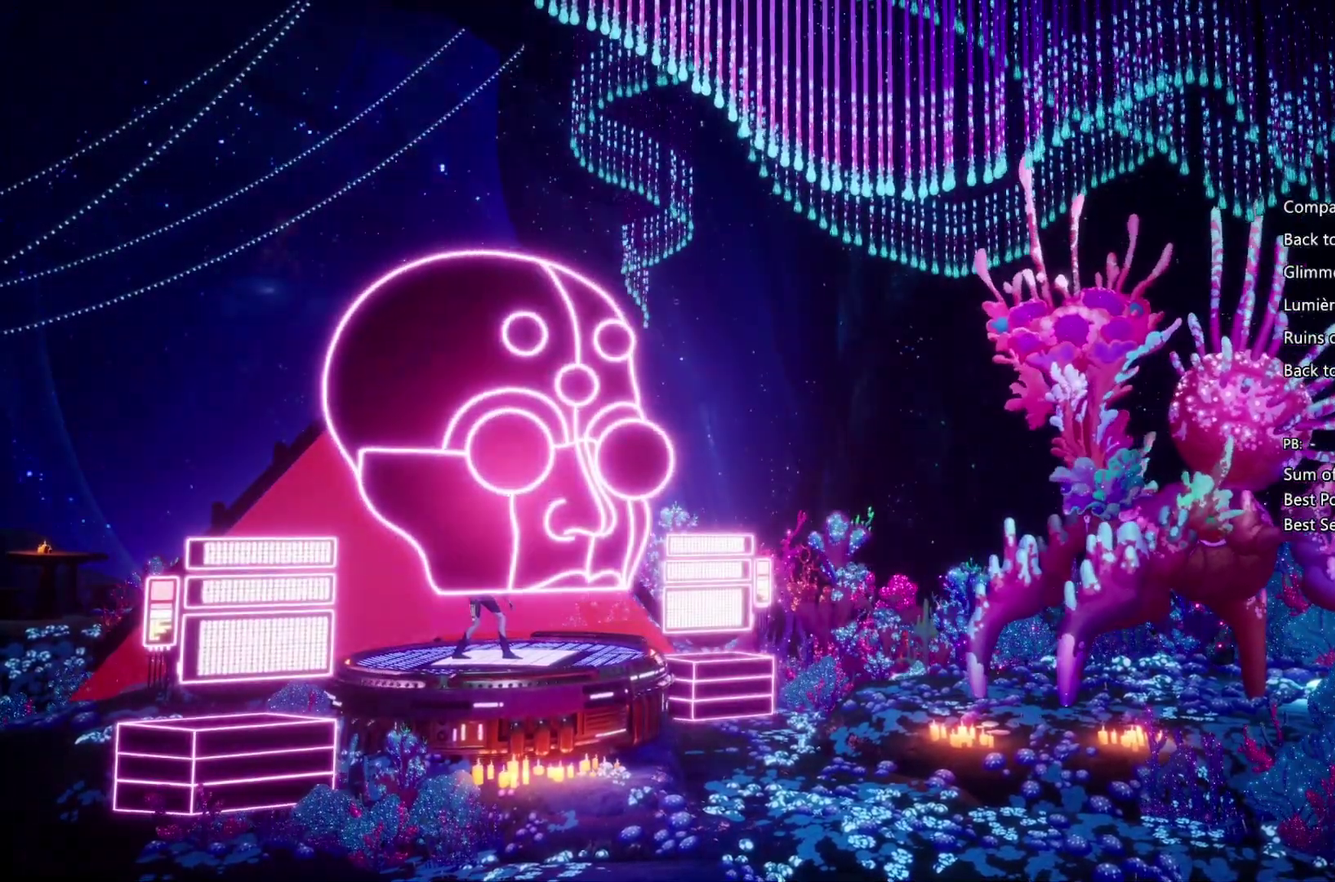
{"buttons": [], "left_stick": "center", "right_stick": "center", "events": []}
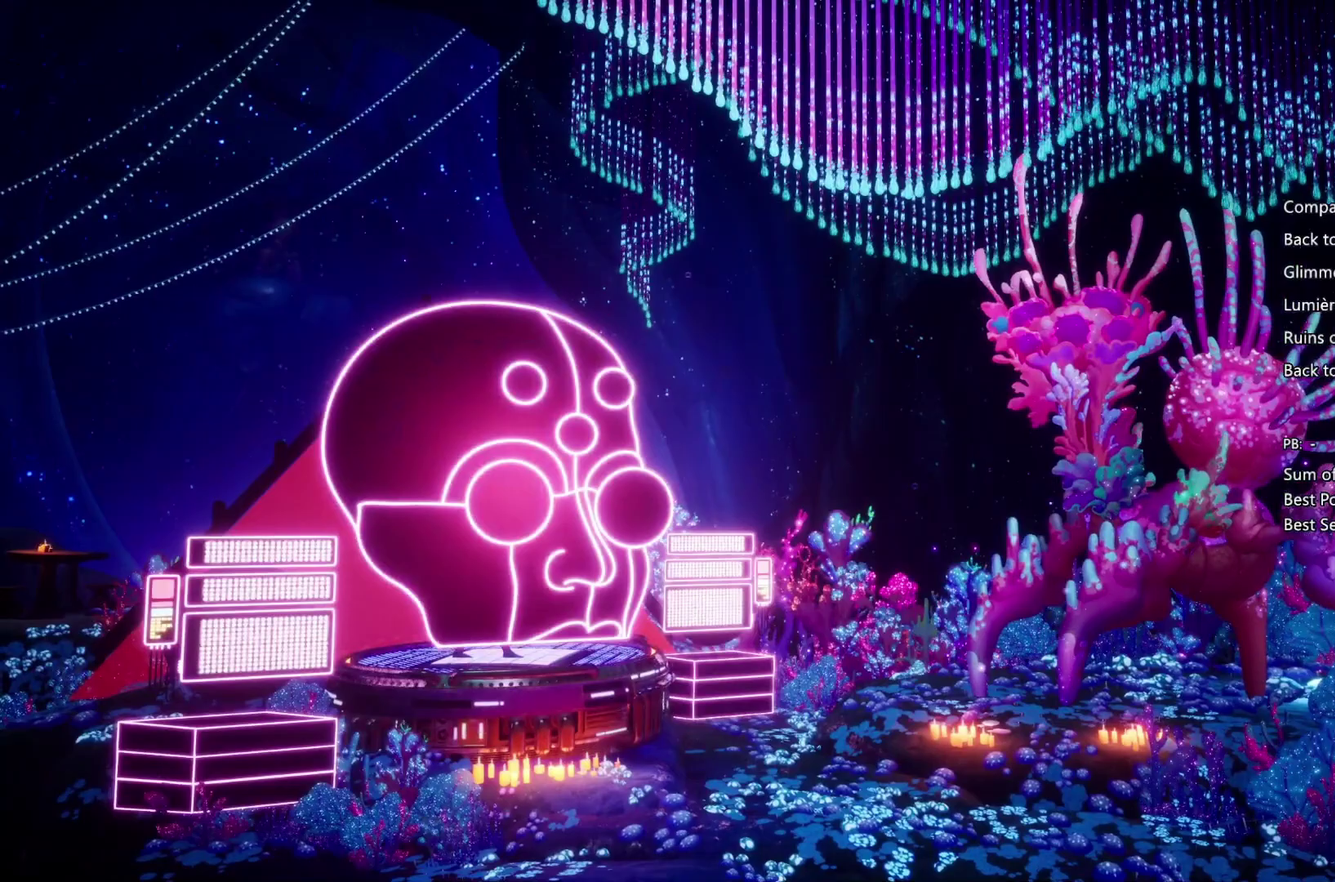
{"buttons": [], "left_stick": "center", "right_stick": "center", "events": []}
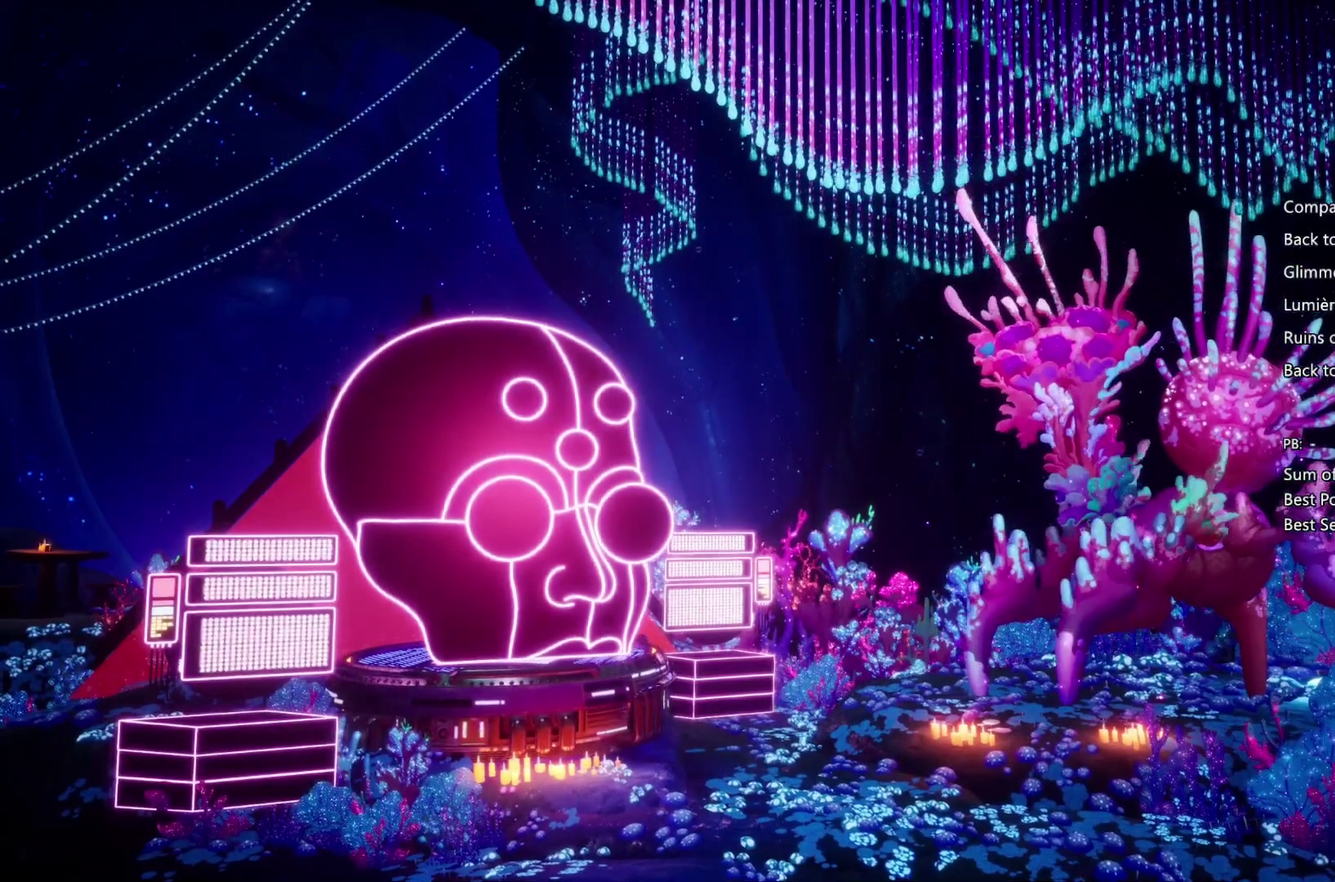
{"buttons": [], "left_stick": "center", "right_stick": "center", "events": []}
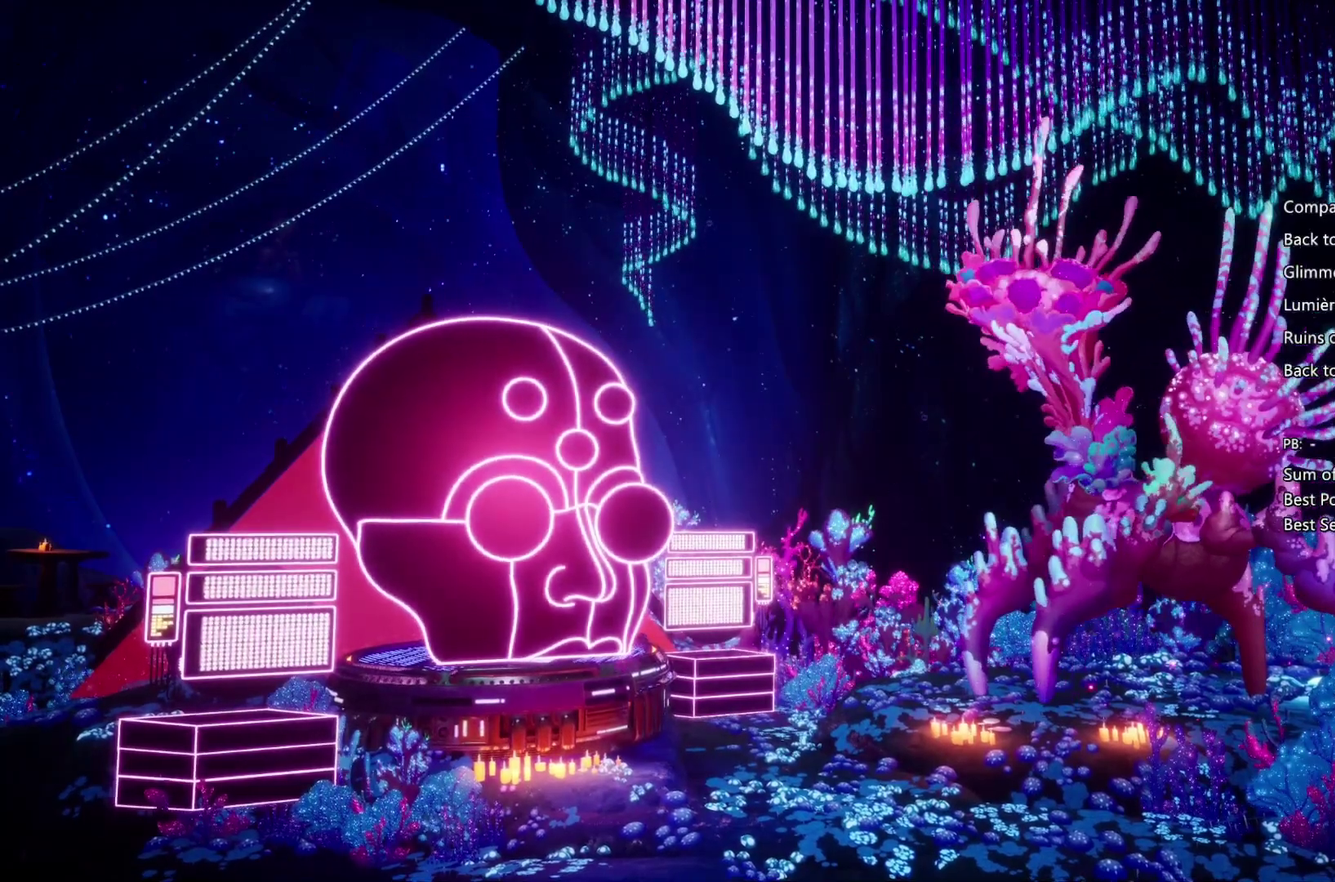
{"buttons": [], "left_stick": "center", "right_stick": "center", "events": []}
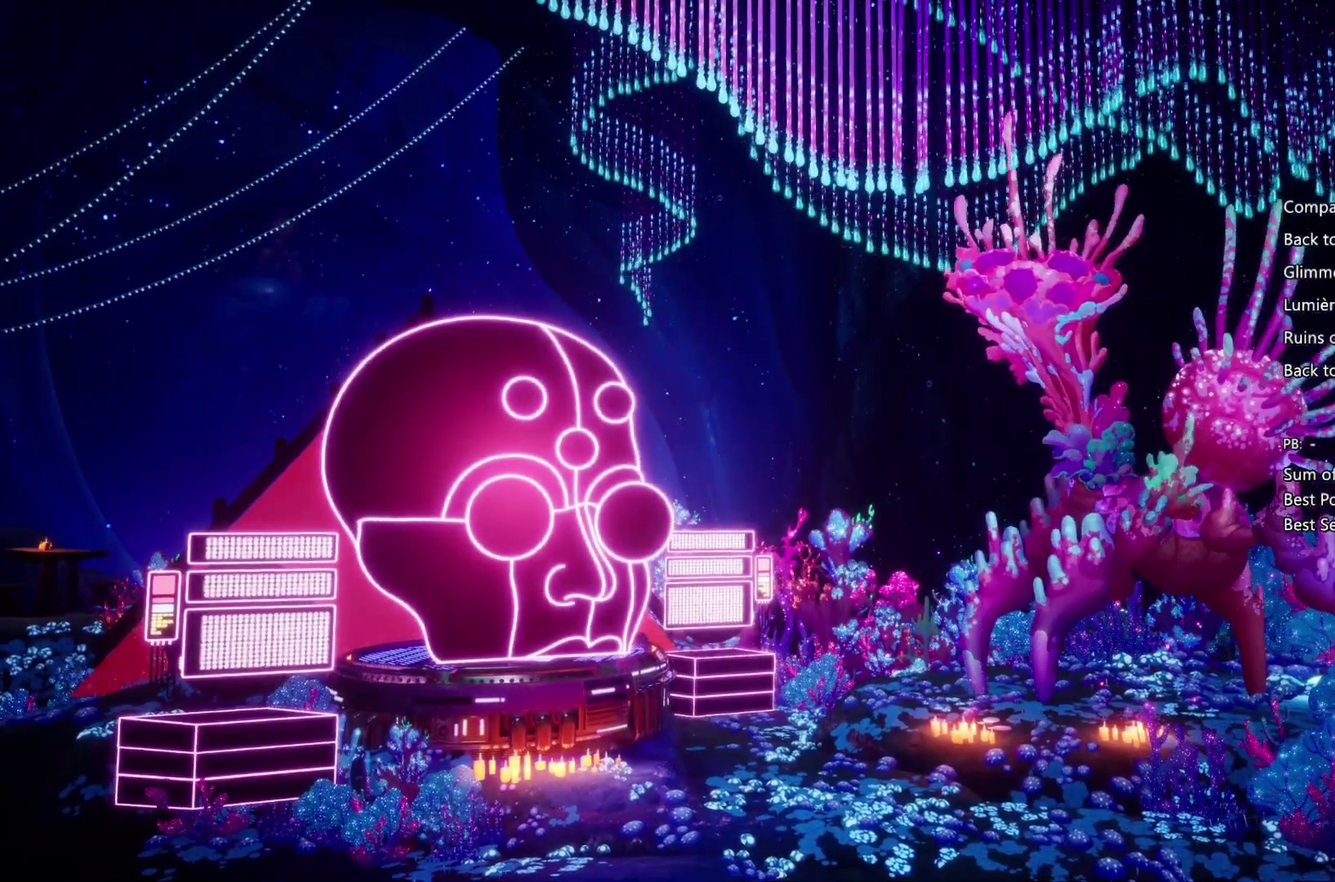
{"buttons": [], "left_stick": "right", "right_stick": "center", "events": [[267, "left_stick", "right"]]}
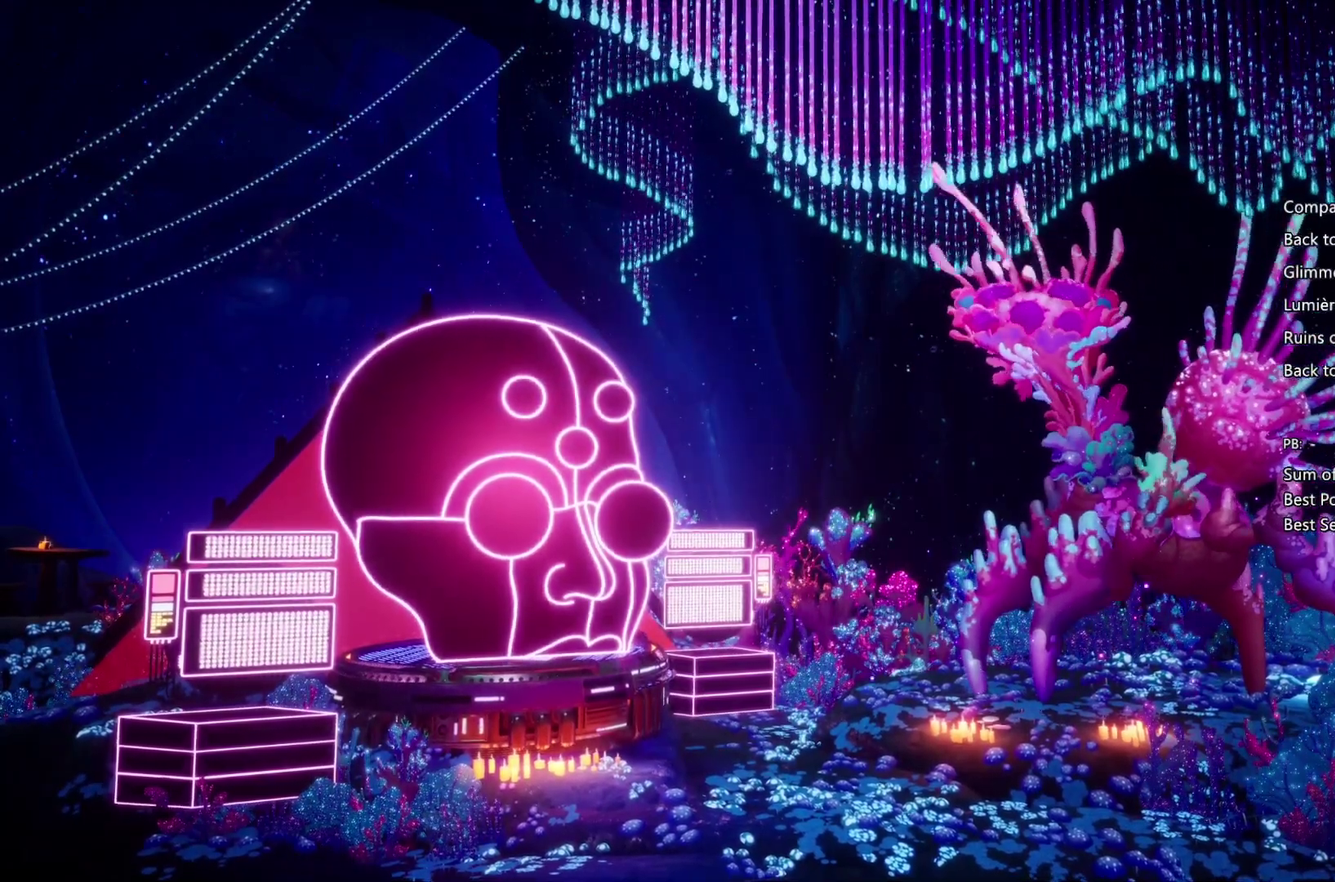
{"buttons": [], "left_stick": "center", "right_stick": "center", "events": [[200, "CROSS", "down"], [367, "CROSS", "up"], [467, "left_stick", "center"]]}
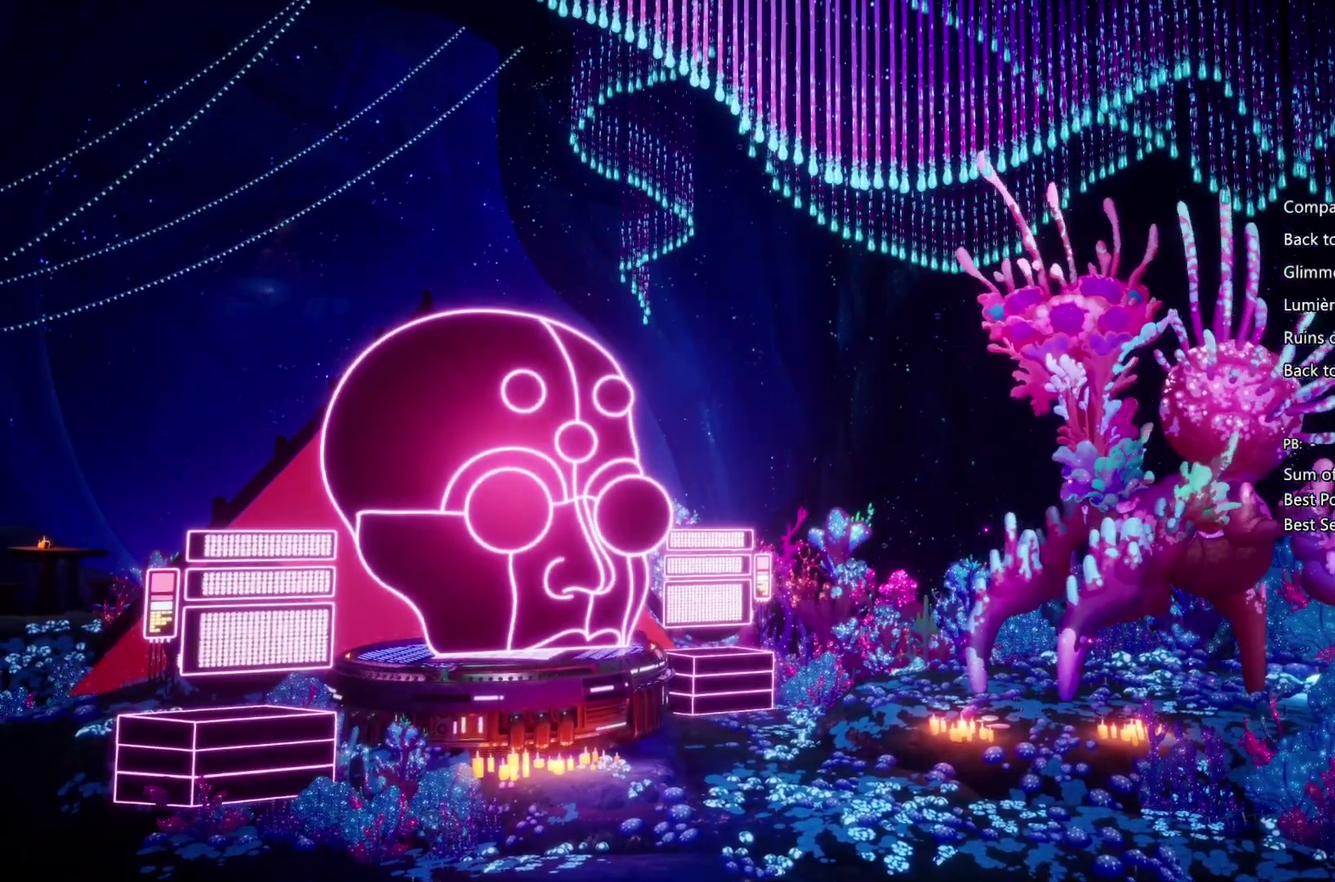
{"buttons": [], "left_stick": "center", "right_stick": "center", "events": []}
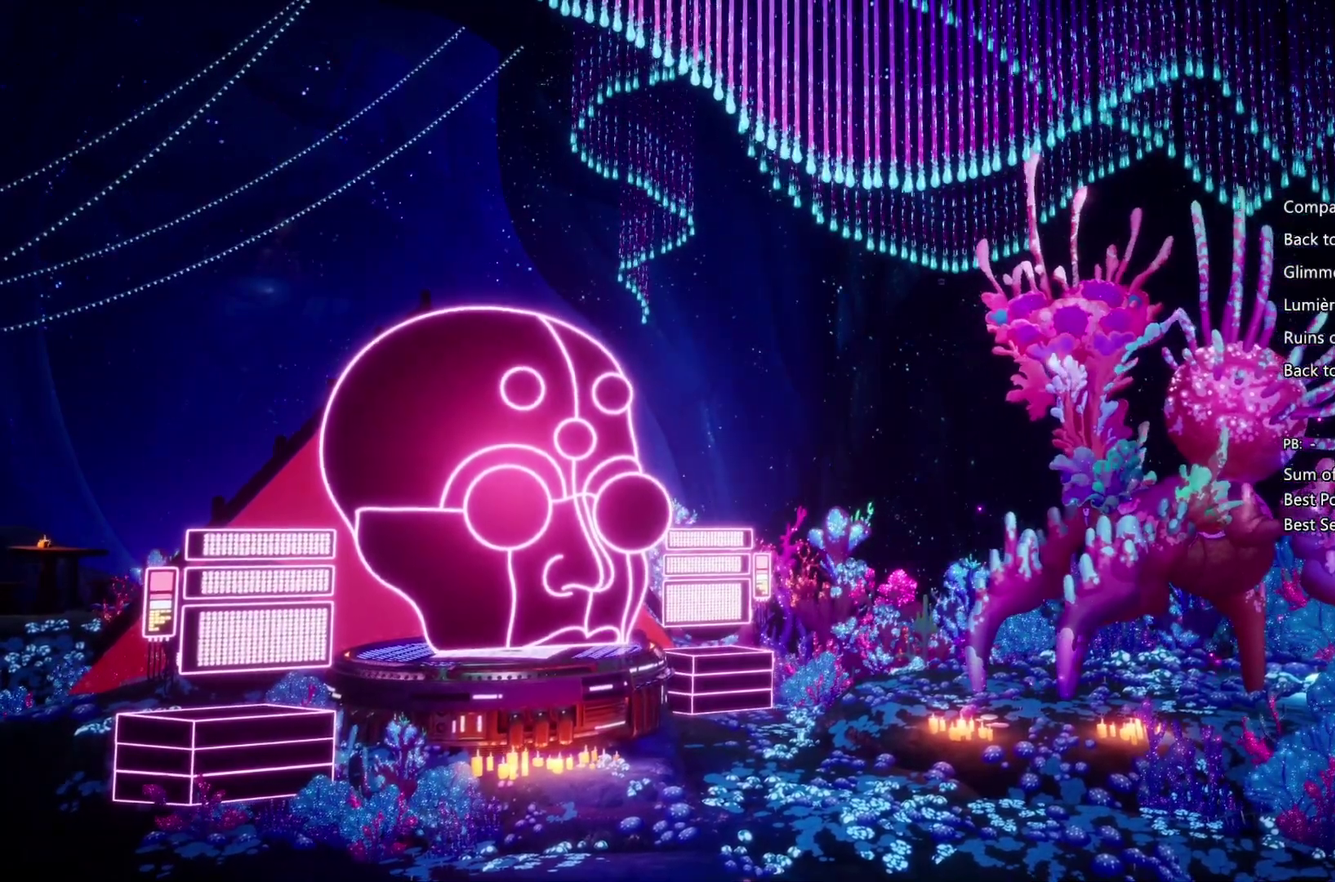
{"buttons": ["CIRCLE", "TRIANGLE"], "left_stick": "center", "right_stick": "center", "events": [[233, "SQUARE", "down"], [367, "SQUARE", "up"], [400, "CIRCLE", "down"], [400, "TRIANGLE", "down"]]}
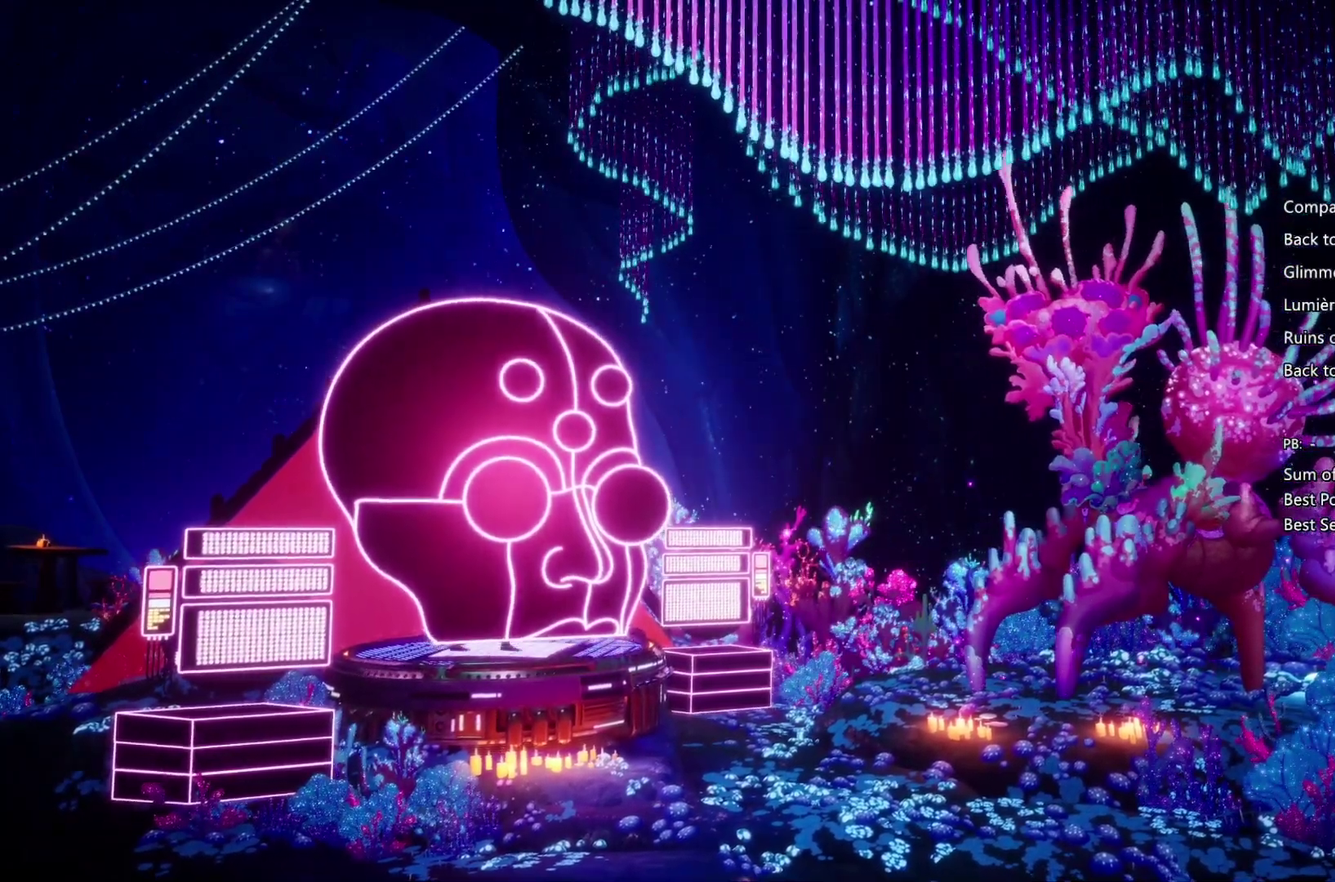
{"buttons": ["CIRCLE", "TRIANGLE", "L1", "R1"], "left_stick": "center", "right_stick": "center", "events": [[33, "CROSS", "down"], [67, "CIRCLE", "up"], [67, "SQUARE", "down"], [67, "TRIANGLE", "up"], [200, "CROSS", "up"], [200, "SQUARE", "up"], [200, "TRIANGLE", "down"], [300, "SQUARE", "down"], [333, "TRIANGLE", "up"], [367, "L1", "down"], [400, "CIRCLE", "down"], [400, "R1", "down"], [400, "SQUARE", "up"], [400, "TRIANGLE", "down"]]}
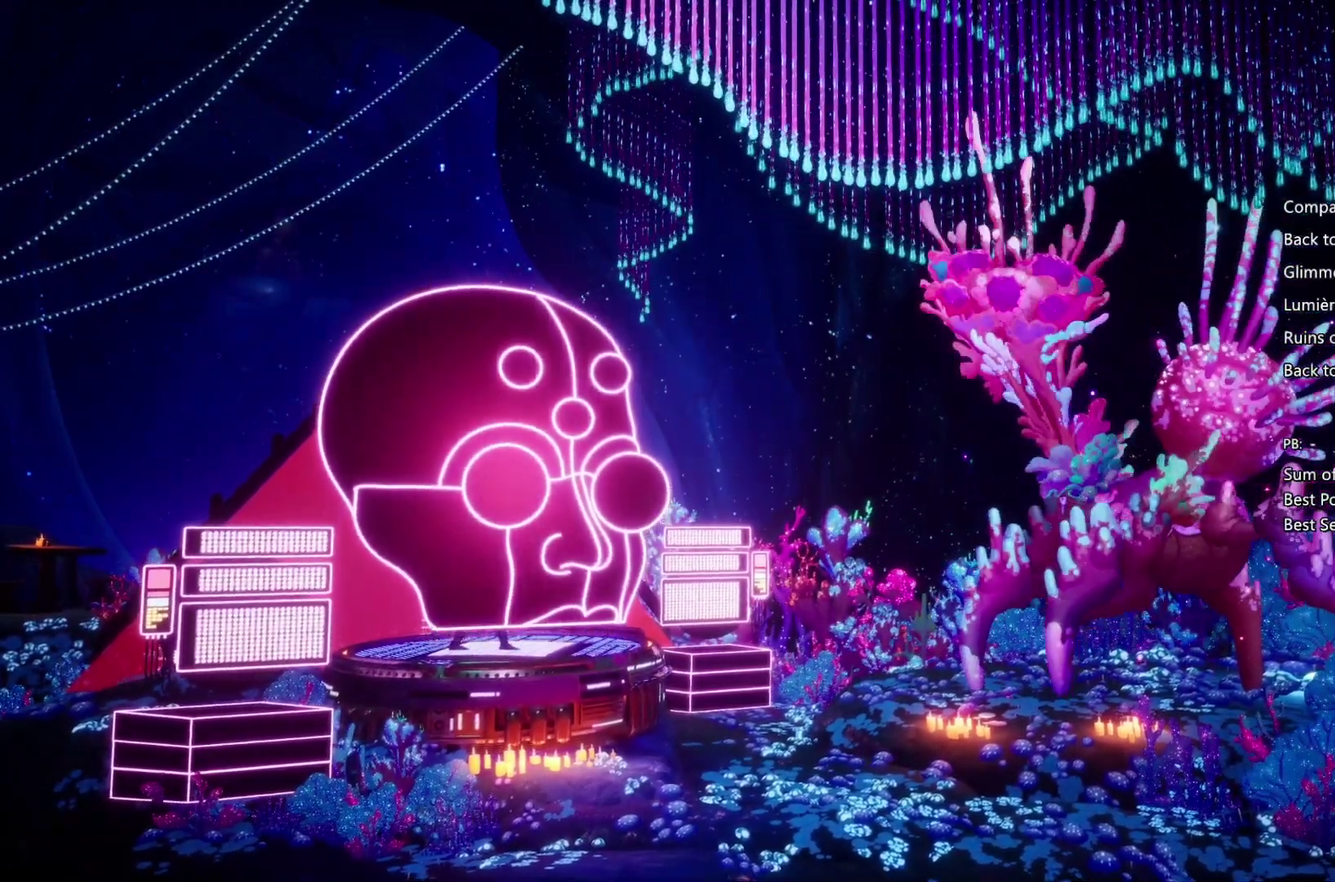
{"buttons": ["CROSS", "SQUARE", "L1", "R1"], "left_stick": "center", "right_stick": "center", "events": [[33, "CROSS", "down"], [33, "L1", "up"], [33, "R1", "up"], [67, "CIRCLE", "up"], [67, "SQUARE", "down"], [67, "TRIANGLE", "up"], [100, "L1", "down"], [100, "R1", "down"], [133, "CIRCLE", "down"], [133, "CROSS", "up"], [133, "SQUARE", "up"], [133, "TRIANGLE", "down"], [200, "CROSS", "down"], [200, "L1", "up"], [200, "R1", "up"], [200, "SQUARE", "down"], [233, "CIRCLE", "up"], [233, "TRIANGLE", "up"], [300, "L1", "down"], [300, "R1", "down"], [300, "TRIANGLE", "down"], [333, "CIRCLE", "down"], [333, "CROSS", "up"], [333, "SQUARE", "up"], [400, "CIRCLE", "up"], [400, "CROSS", "down"], [400, "L1", "up"], [400, "R1", "up"], [400, "SQUARE", "down"], [400, "TRIANGLE", "up"], [467, "L1", "down"], [467, "R1", "down"]]}
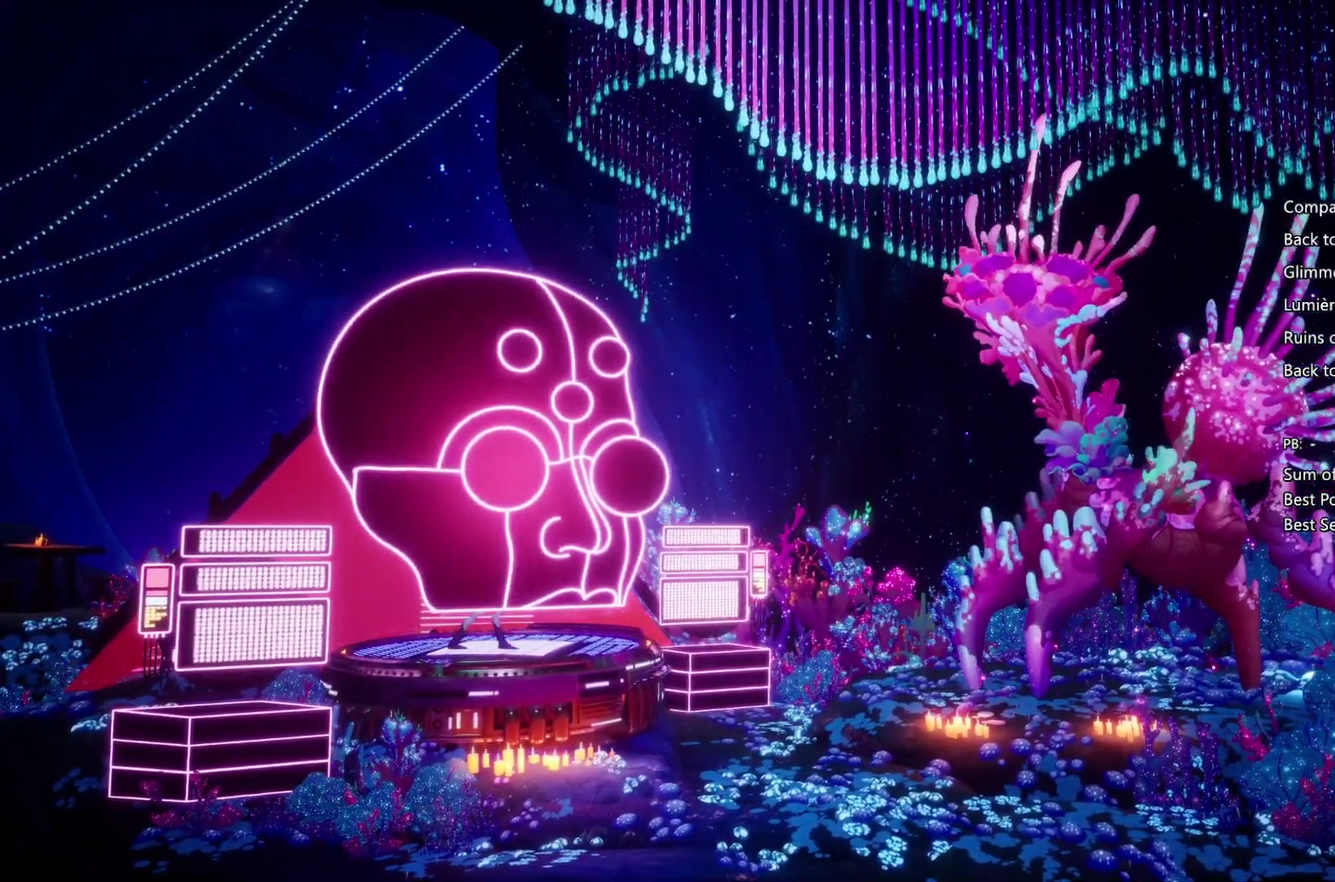
{"buttons": ["CROSS", "SQUARE"], "left_stick": "center", "right_stick": "center", "events": [[33, "CIRCLE", "down"], [33, "CROSS", "up"], [33, "SQUARE", "up"], [33, "TRIANGLE", "down"], [100, "CIRCLE", "up"], [100, "CROSS", "down"], [100, "L1", "up"], [100, "R1", "up"], [100, "SQUARE", "down"], [100, "TRIANGLE", "up"], [167, "CROSS", "up"], [167, "L1", "down"], [167, "TRIANGLE", "down"], [200, "CIRCLE", "down"], [200, "SQUARE", "up"], [267, "L1", "up"], [300, "CIRCLE", "up"], [300, "CROSS", "down"], [300, "SQUARE", "down"], [300, "TRIANGLE", "up"], [333, "R1", "down"], [367, "CIRCLE", "down"], [367, "CROSS", "up"], [367, "L1", "down"], [367, "SQUARE", "up"], [367, "TRIANGLE", "down"], [467, "CROSS", "down"], [467, "L1", "up"], [467, "R1", "up"], [467, "SQUARE", "down"], [467, "TRIANGLE", "up"], [500, "CIRCLE", "up"]]}
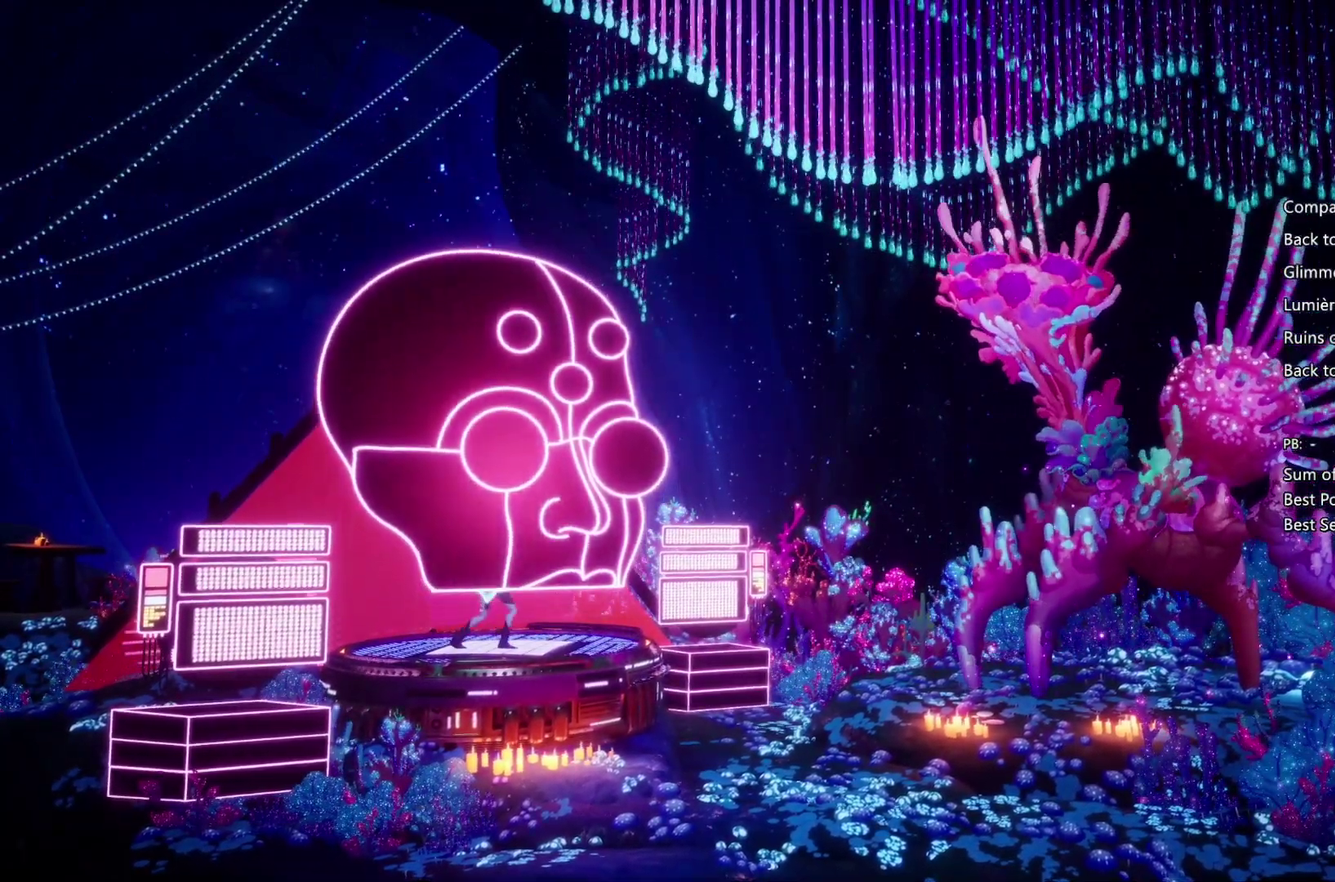
{"buttons": ["CIRCLE", "TRIANGLE", "R1"], "left_stick": "center", "right_stick": "center", "events": [[33, "L1", "down"], [33, "R1", "down"], [67, "CIRCLE", "down"], [100, "CROSS", "up"], [100, "SQUARE", "up"], [100, "TRIANGLE", "down"], [133, "L1", "up"], [167, "CIRCLE", "up"], [167, "R1", "up"], [167, "SQUARE", "down"], [200, "TRIANGLE", "up"], [233, "L1", "down"], [267, "CROSS", "down"], [267, "R1", "down"], [333, "CIRCLE", "down"], [333, "L1", "up"], [333, "SQUARE", "up"], [333, "TRIANGLE", "down"], [400, "CIRCLE", "up"], [400, "L1", "down"], [400, "SQUARE", "down"], [400, "TRIANGLE", "up"], [467, "L1", "up"], [467, "TRIANGLE", "down"], [500, "CIRCLE", "down"], [500, "CROSS", "up"], [500, "SQUARE", "up"]]}
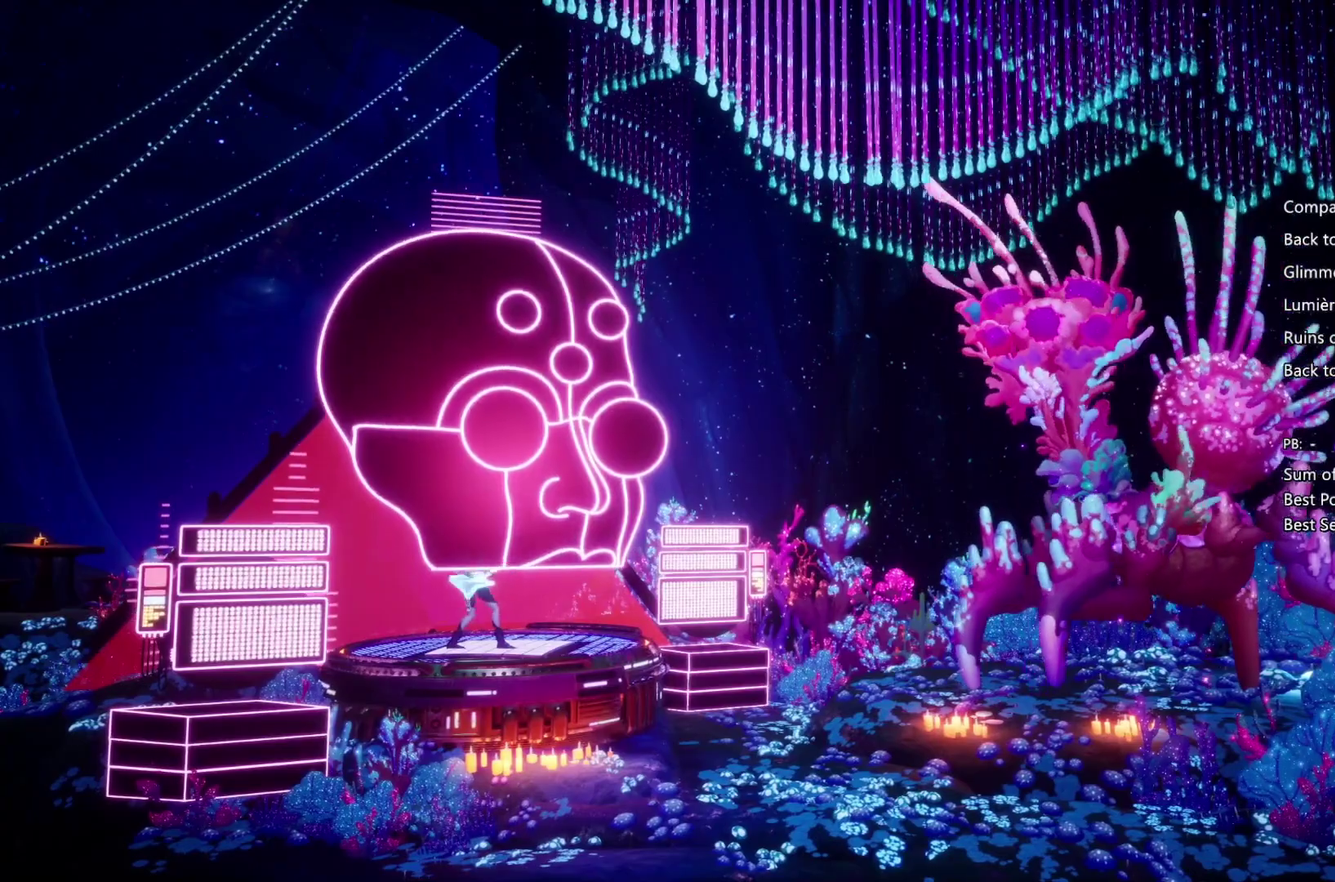
{"buttons": ["SQUARE"], "left_stick": "center", "right_stick": "center", "events": [[67, "CIRCLE", "up"], [67, "CROSS", "down"], [67, "L1", "down"], [67, "R1", "up"], [67, "SQUARE", "down"], [100, "TRIANGLE", "up"], [133, "R1", "down"], [167, "CIRCLE", "down"], [167, "CROSS", "up"], [167, "L1", "up"], [167, "SQUARE", "up"], [167, "TRIANGLE", "down"], [233, "L1", "down"], [233, "R1", "up"], [300, "CIRCLE", "up"], [300, "CROSS", "down"], [300, "SQUARE", "down"], [300, "TRIANGLE", "up"], [367, "CROSS", "up"], [367, "L1", "up"], [367, "R1", "down"], [367, "TRIANGLE", "down"], [433, "L1", "down"], [433, "R1", "up"], [467, "TRIANGLE", "up"], [500, "L1", "up"]]}
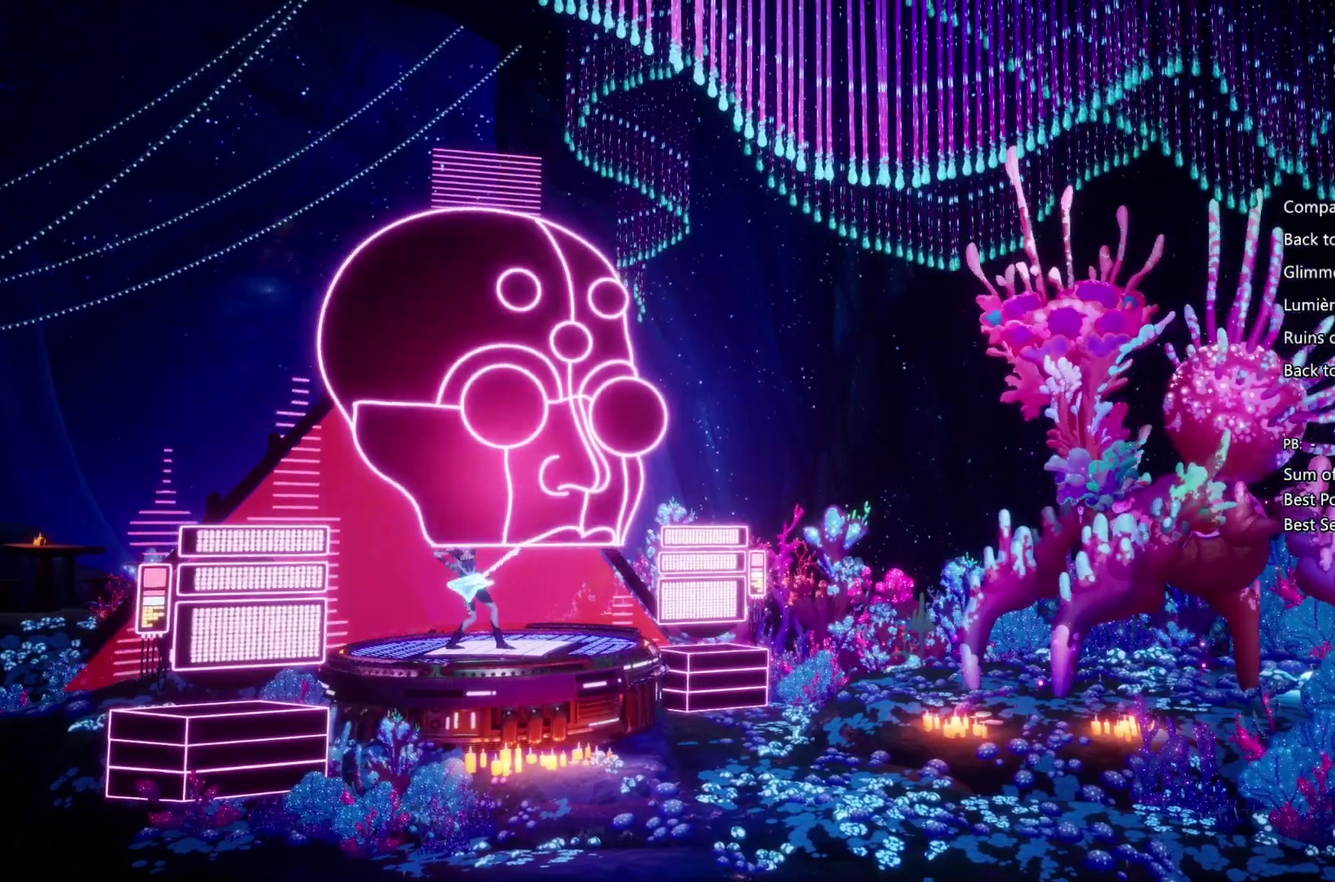
{"buttons": ["CIRCLE", "TRIANGLE", "L1", "R1"], "left_stick": "center", "right_stick": "center", "events": [[67, "R1", "down"], [67, "SQUARE", "up"], [67, "TRIANGLE", "down"], [133, "CIRCLE", "down"], [133, "L1", "down"], [167, "CROSS", "down"], [167, "R1", "up"], [167, "TRIANGLE", "up"], [200, "L1", "up"], [200, "SQUARE", "down"], [233, "R1", "down"], [267, "CROSS", "up"], [267, "SQUARE", "up"], [267, "TRIANGLE", "down"], [300, "L1", "down"], [367, "CIRCLE", "up"], [367, "R1", "up"], [367, "SQUARE", "down"], [400, "L1", "up"], [400, "TRIANGLE", "up"], [467, "CIRCLE", "down"], [467, "L1", "down"], [467, "R1", "down"], [467, "SQUARE", "up"], [467, "TRIANGLE", "down"]]}
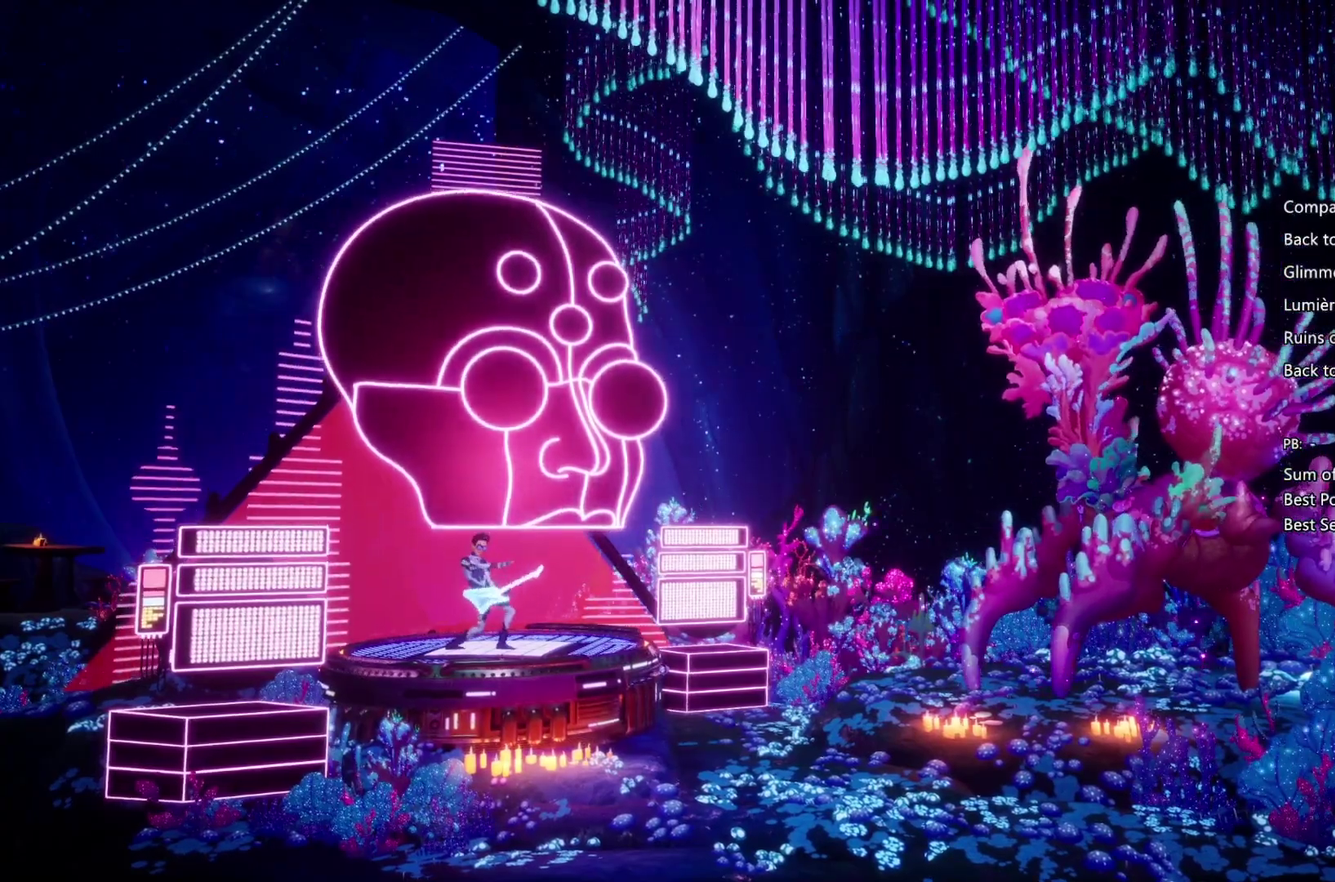
{"buttons": [], "left_stick": "center", "right_stick": "center", "events": [[33, "CIRCLE", "up"], [33, "CROSS", "down"], [33, "R1", "up"], [33, "SQUARE", "down"], [33, "TRIANGLE", "up"], [67, "L1", "up"], [100, "CROSS", "up"], [100, "SQUARE", "up"]]}
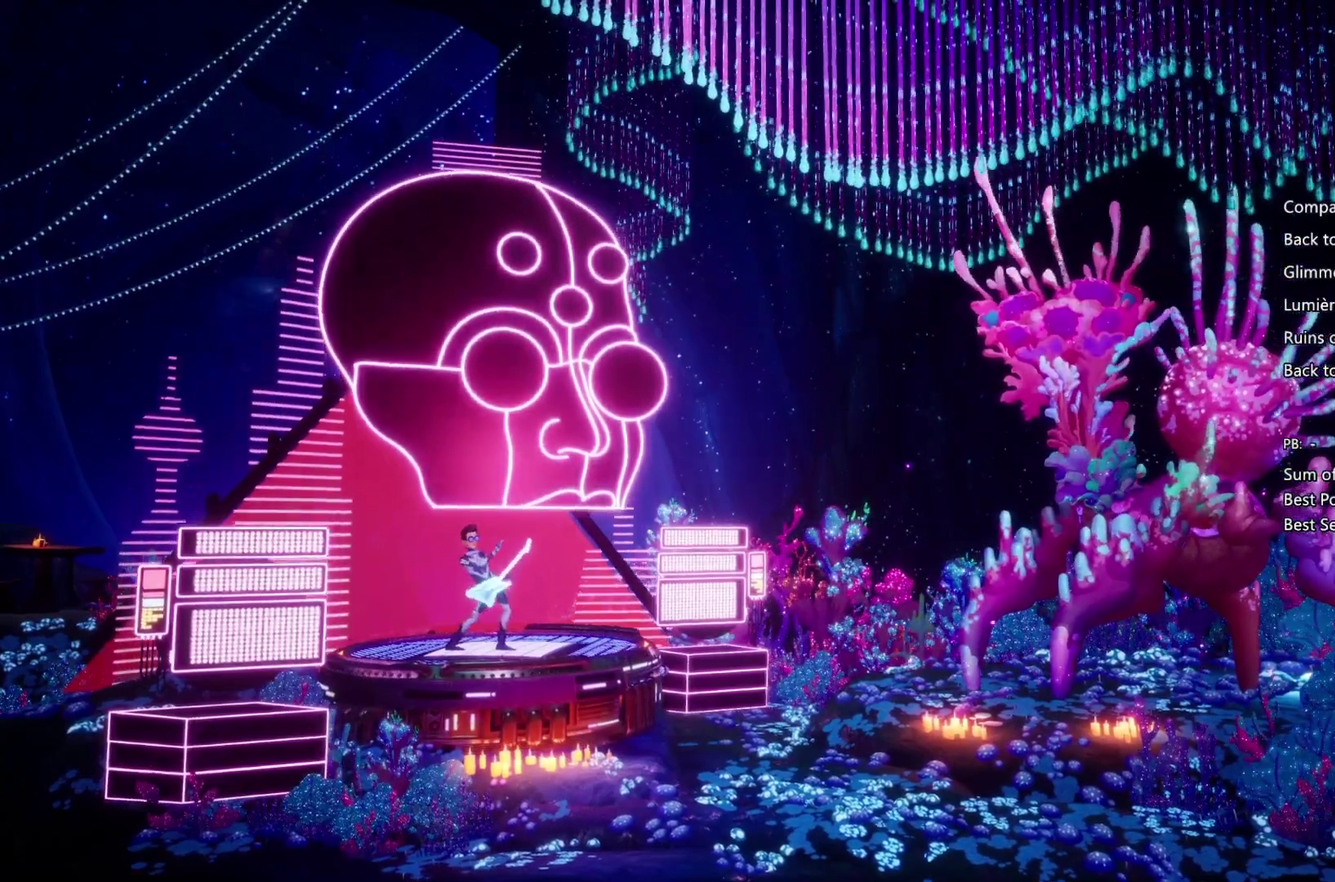
{"buttons": [], "left_stick": "center", "right_stick": "center", "events": []}
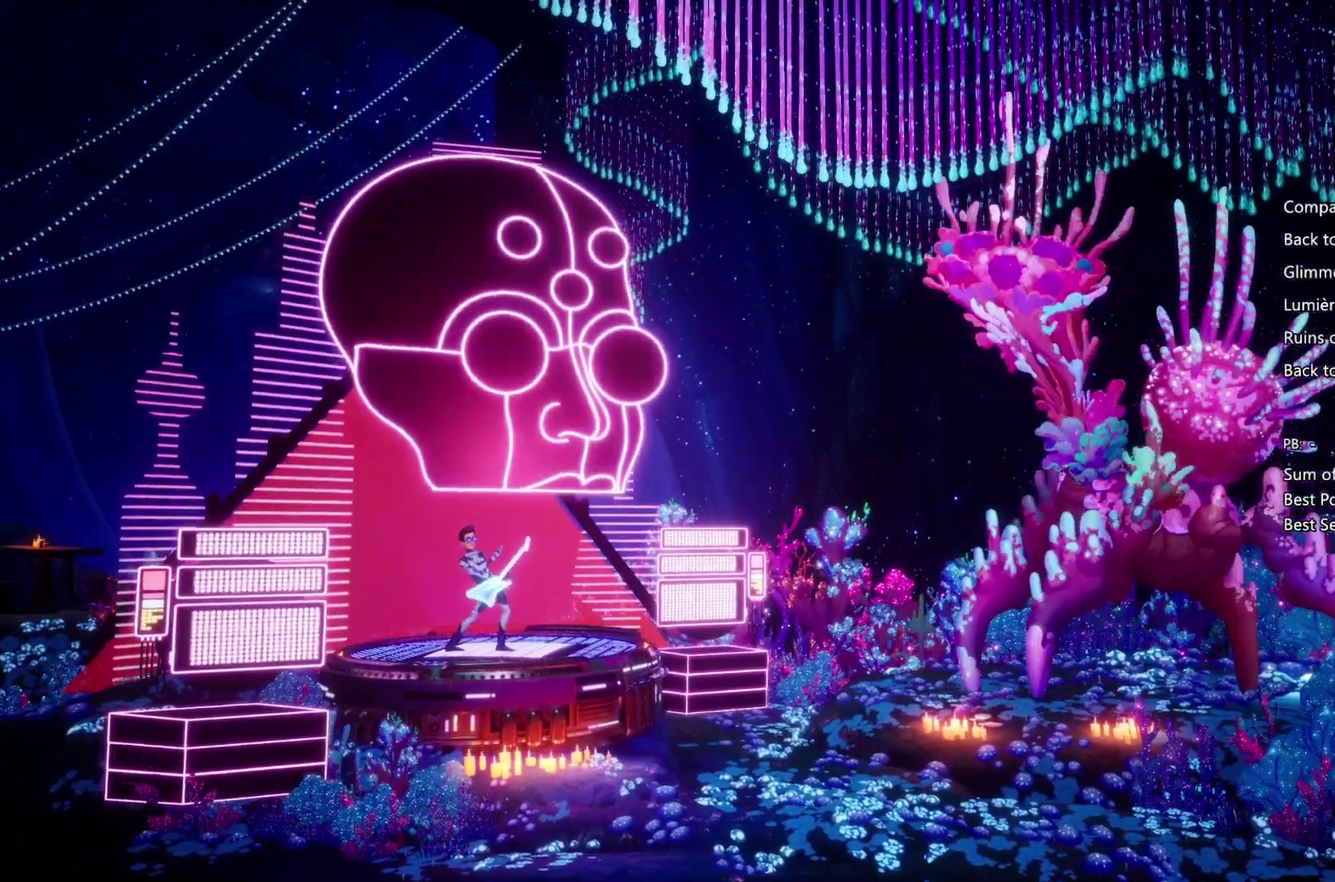
{"buttons": [], "left_stick": "center", "right_stick": "center", "events": []}
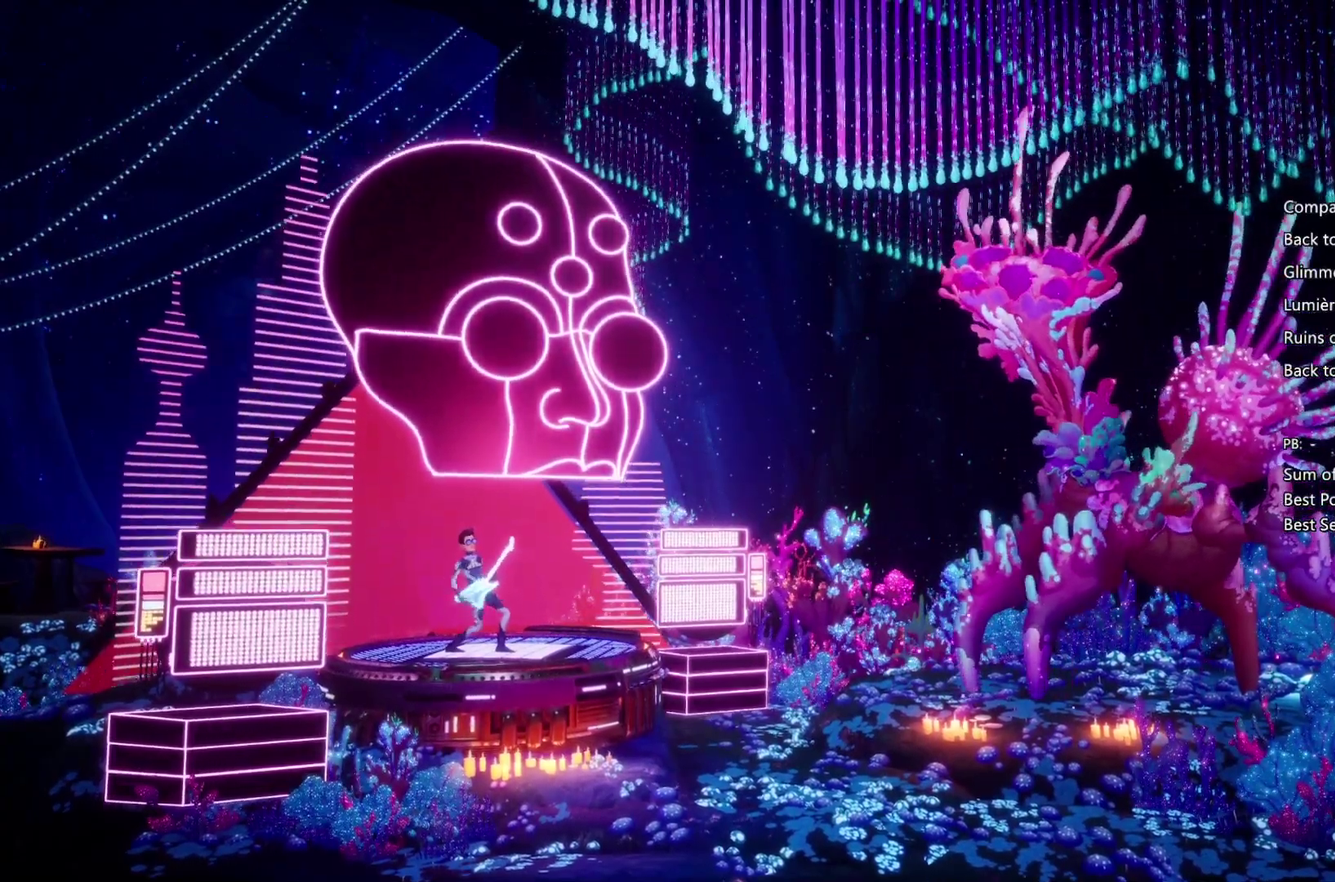
{"buttons": ["TRIANGLE"], "left_stick": "center", "right_stick": "center", "events": [[433, "TRIANGLE", "down"]]}
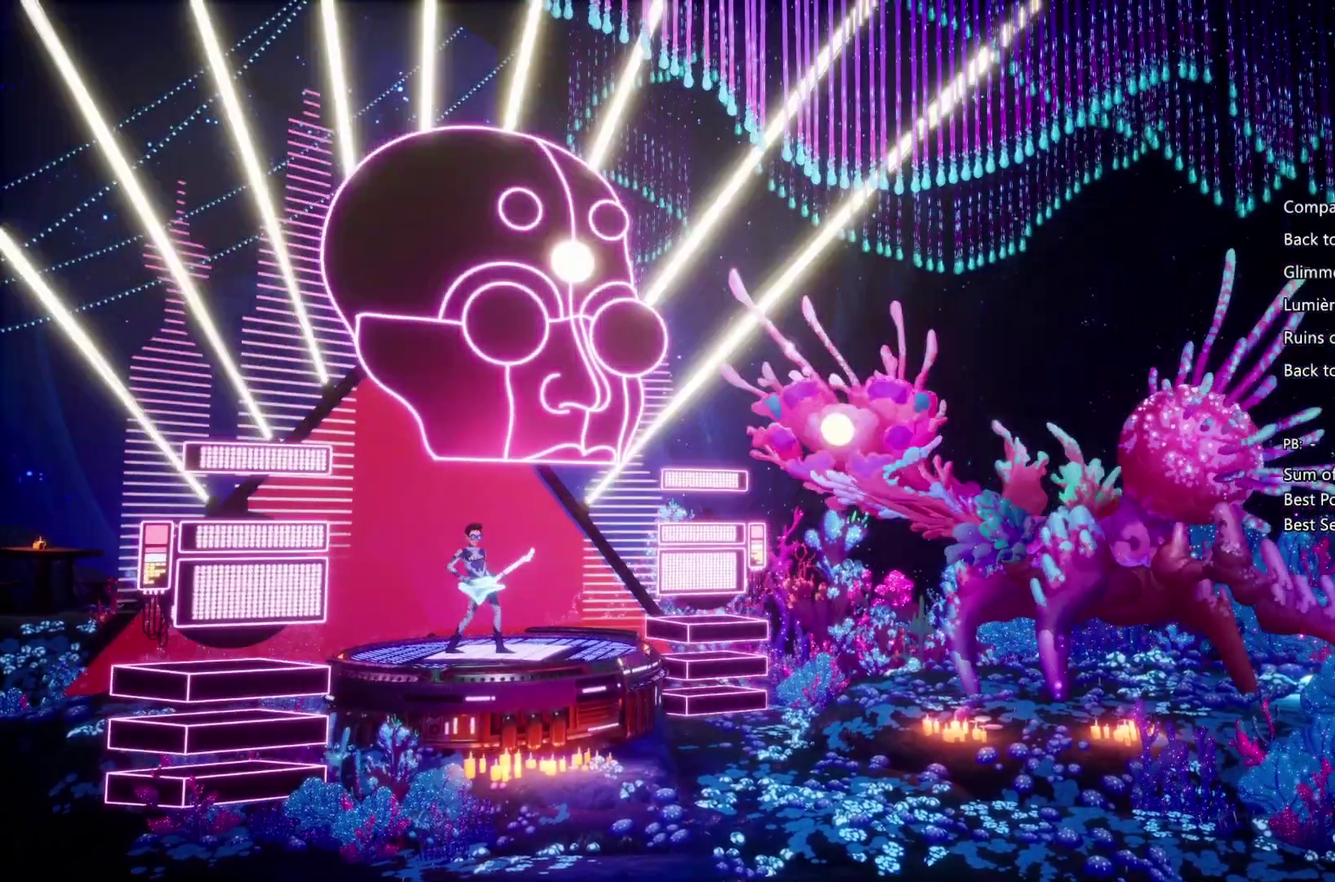
{"buttons": [], "left_stick": "center", "right_stick": "center", "events": [[67, "TRIANGLE", "up"], [133, "CIRCLE", "down"], [400, "CIRCLE", "up"]]}